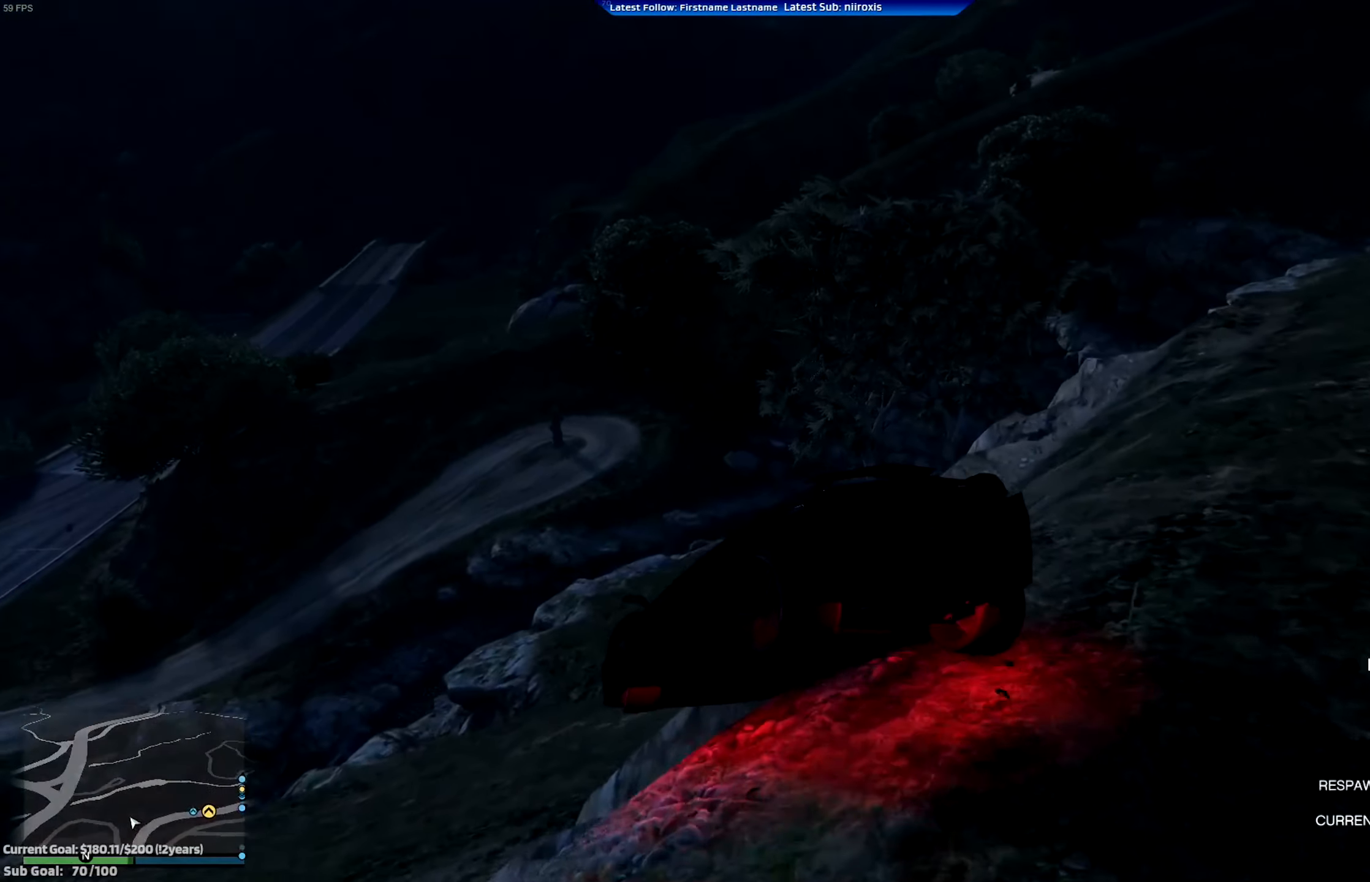
Gameplay with a controller (Xbox layout); each line is a JSON object with the inputs held at the frame after it. "events" lists button and stick changes between this image and that frame as [ms after this image, input, new state], when the widget could be followed in between. Not read: R3 right_stick.
{"buttons": ["Y"], "left_stick": "center", "events": []}
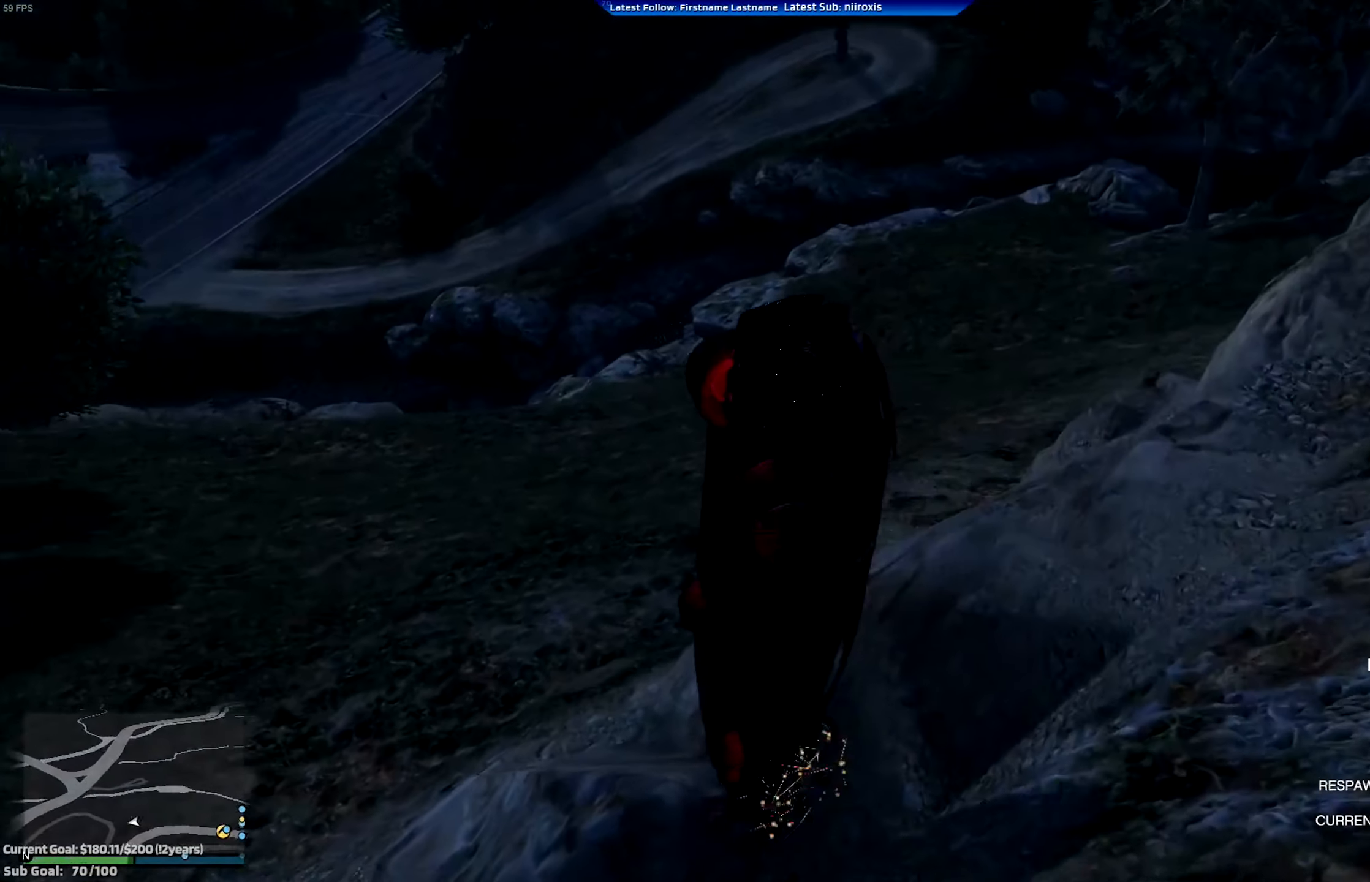
{"buttons": ["Y"], "left_stick": "center", "events": []}
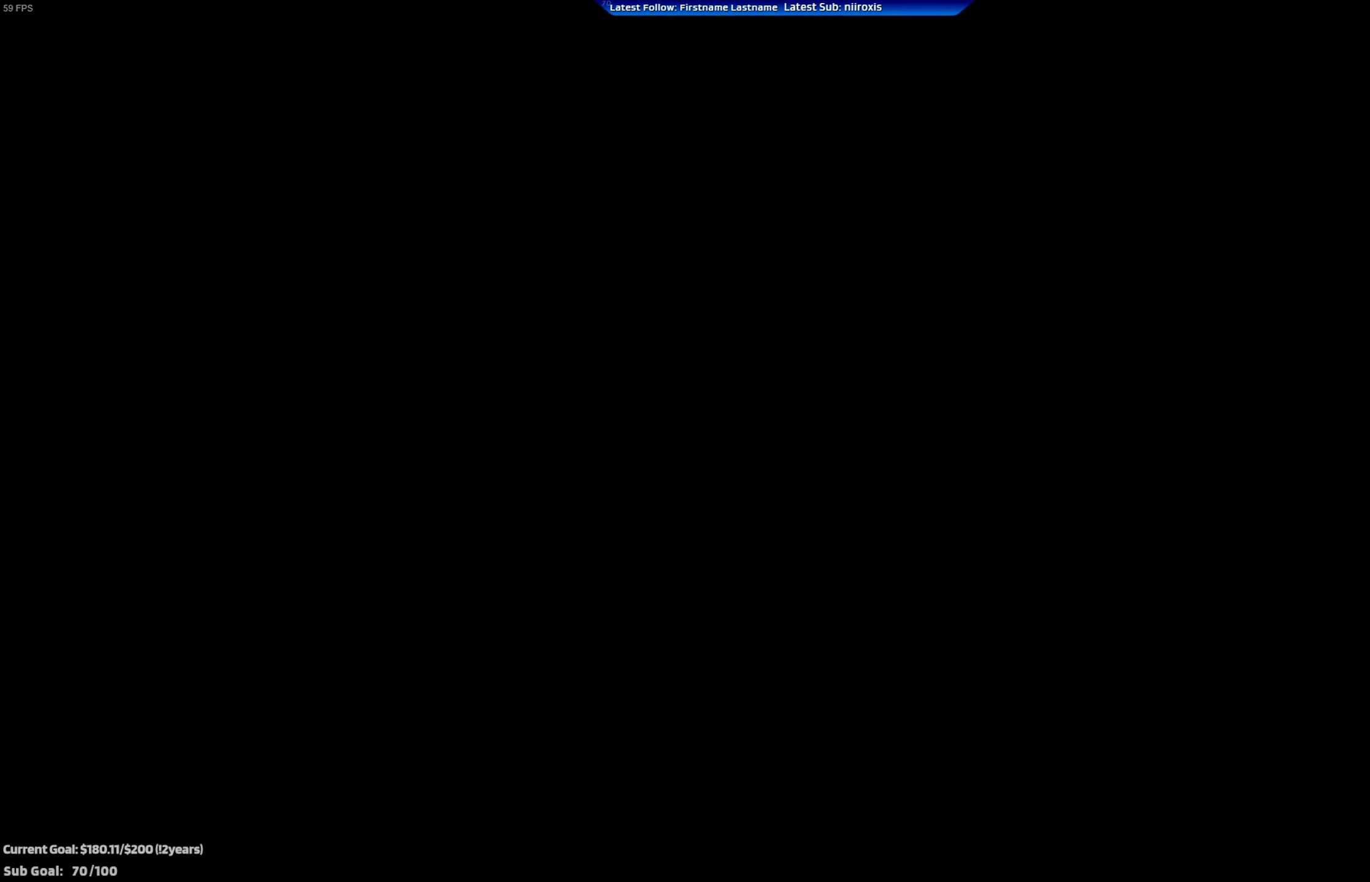
{"buttons": ["R2"], "left_stick": "center", "events": [[150, "R2", "down"], [150, "Y", "up"]]}
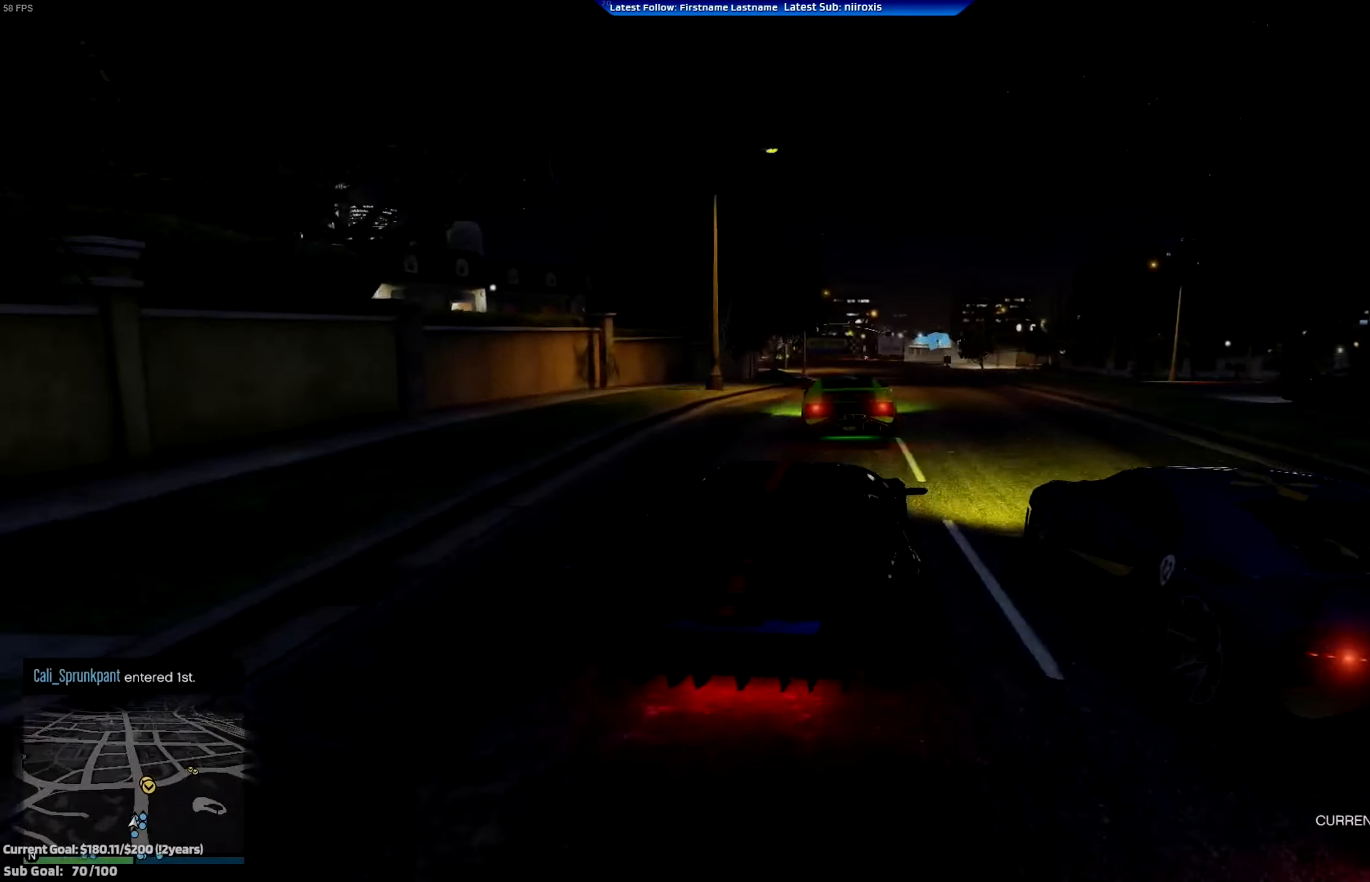
{"buttons": [], "left_stick": "center"}
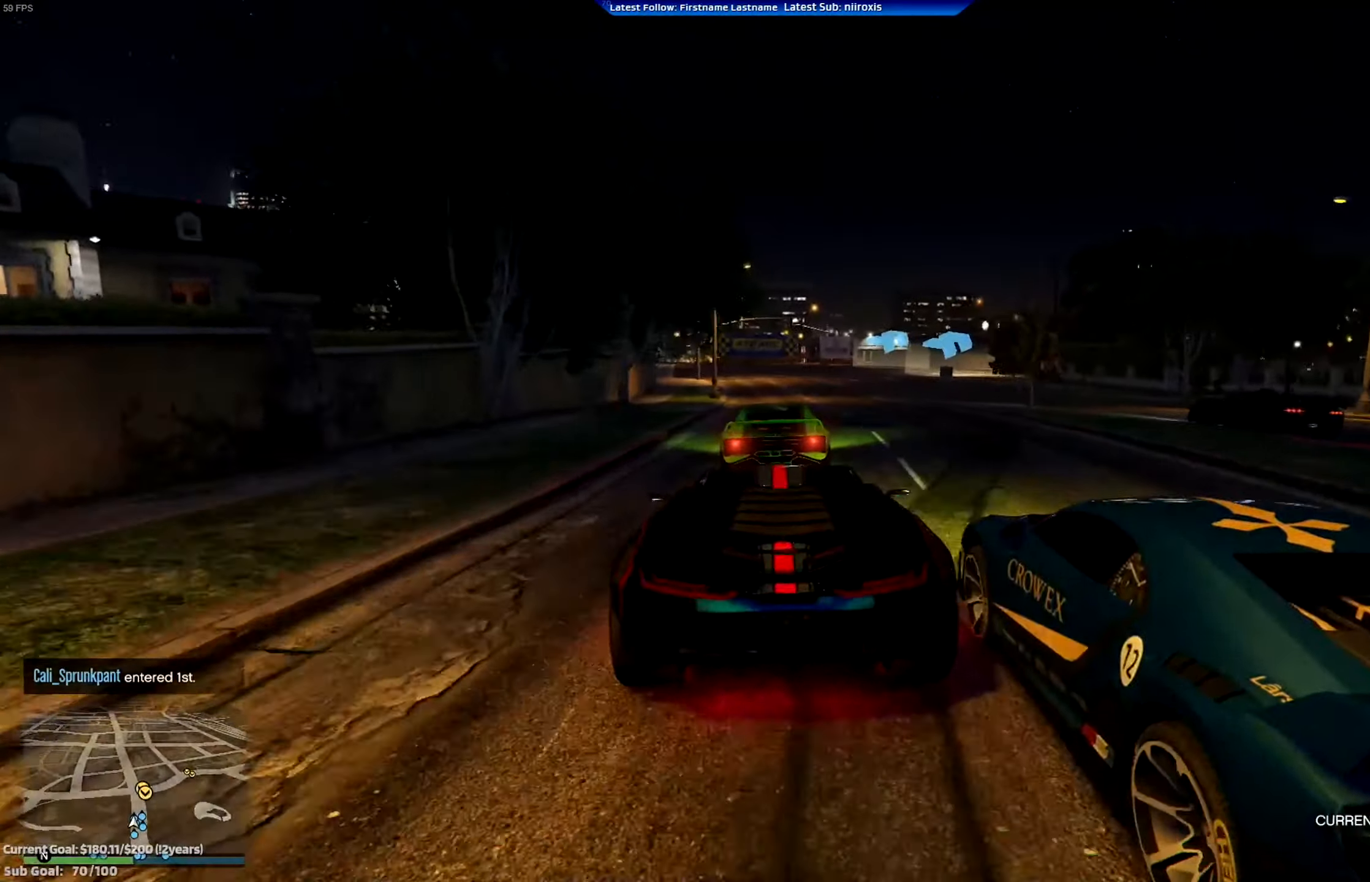
{"buttons": ["R2"], "left_stick": "right", "events": [[150, "left_stick", "left"], [284, "left_stick", "center"], [384, "R2", "down"], [417, "left_stick", "right"]]}
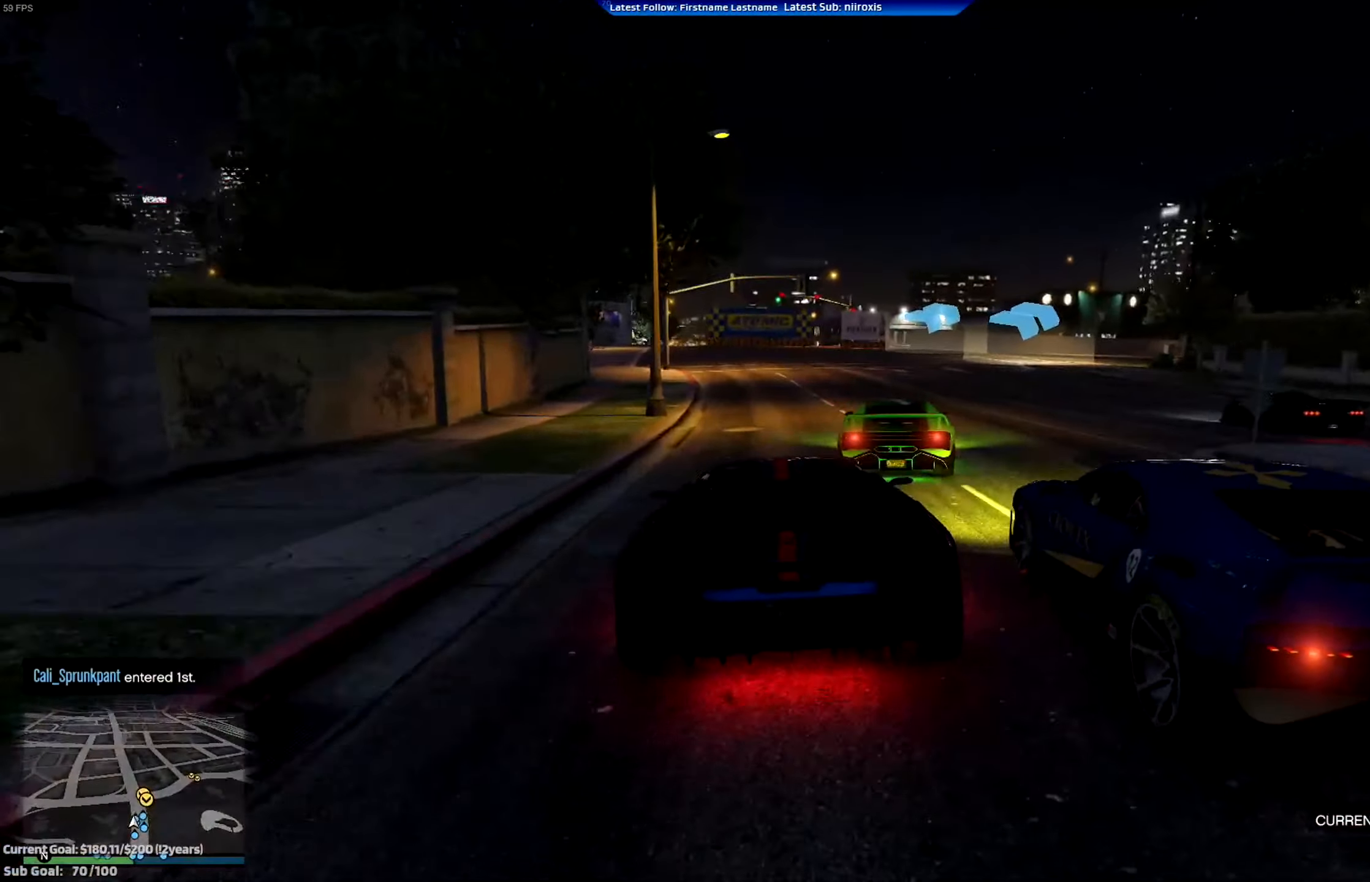
{"buttons": ["R2"], "left_stick": "right", "events": [[283, "left_stick", "center"], [383, "left_stick", "right"]]}
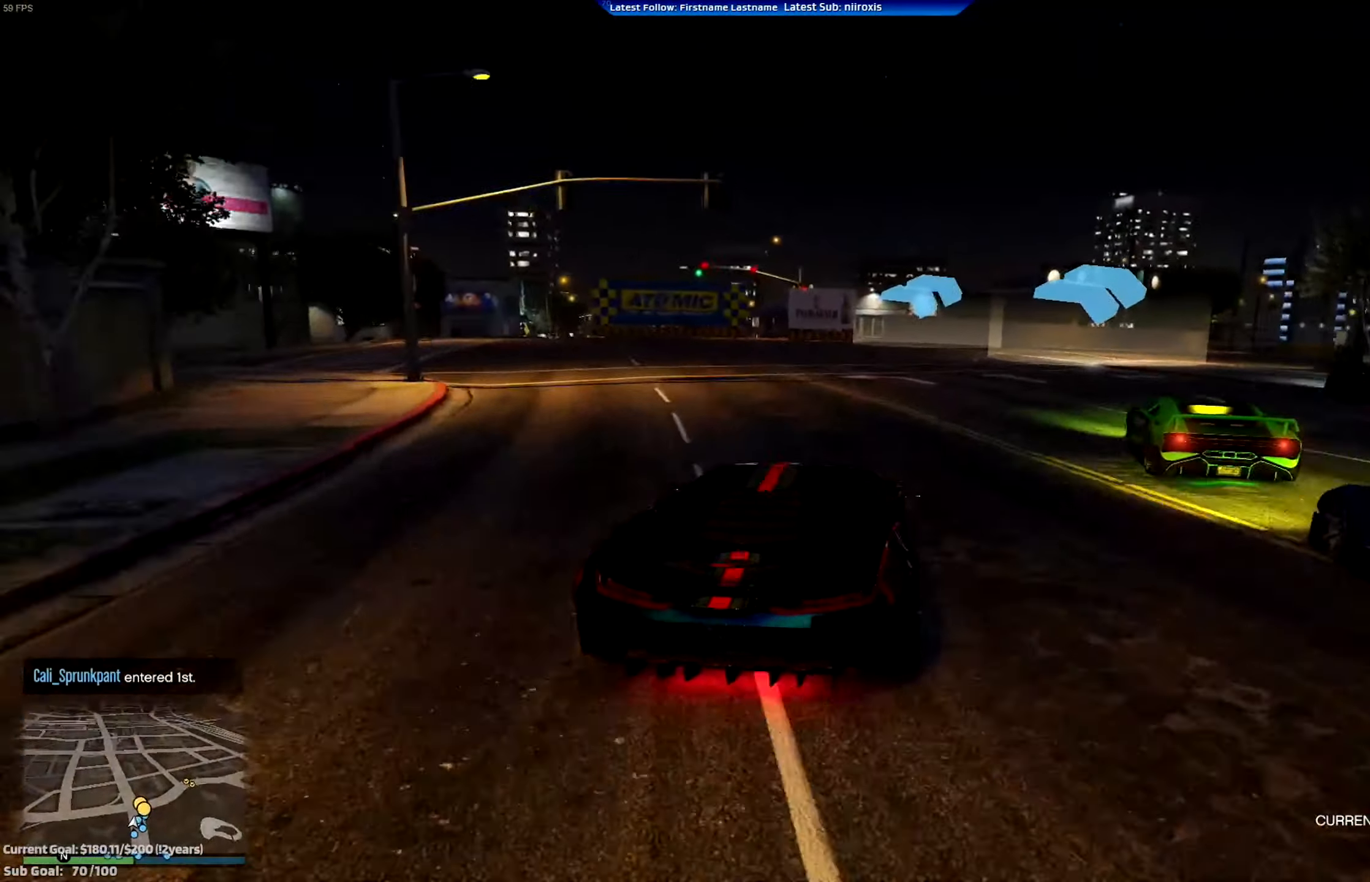
{"buttons": ["R2"], "left_stick": "right", "events": [[284, "left_stick", "center"], [384, "left_stick", "right"]]}
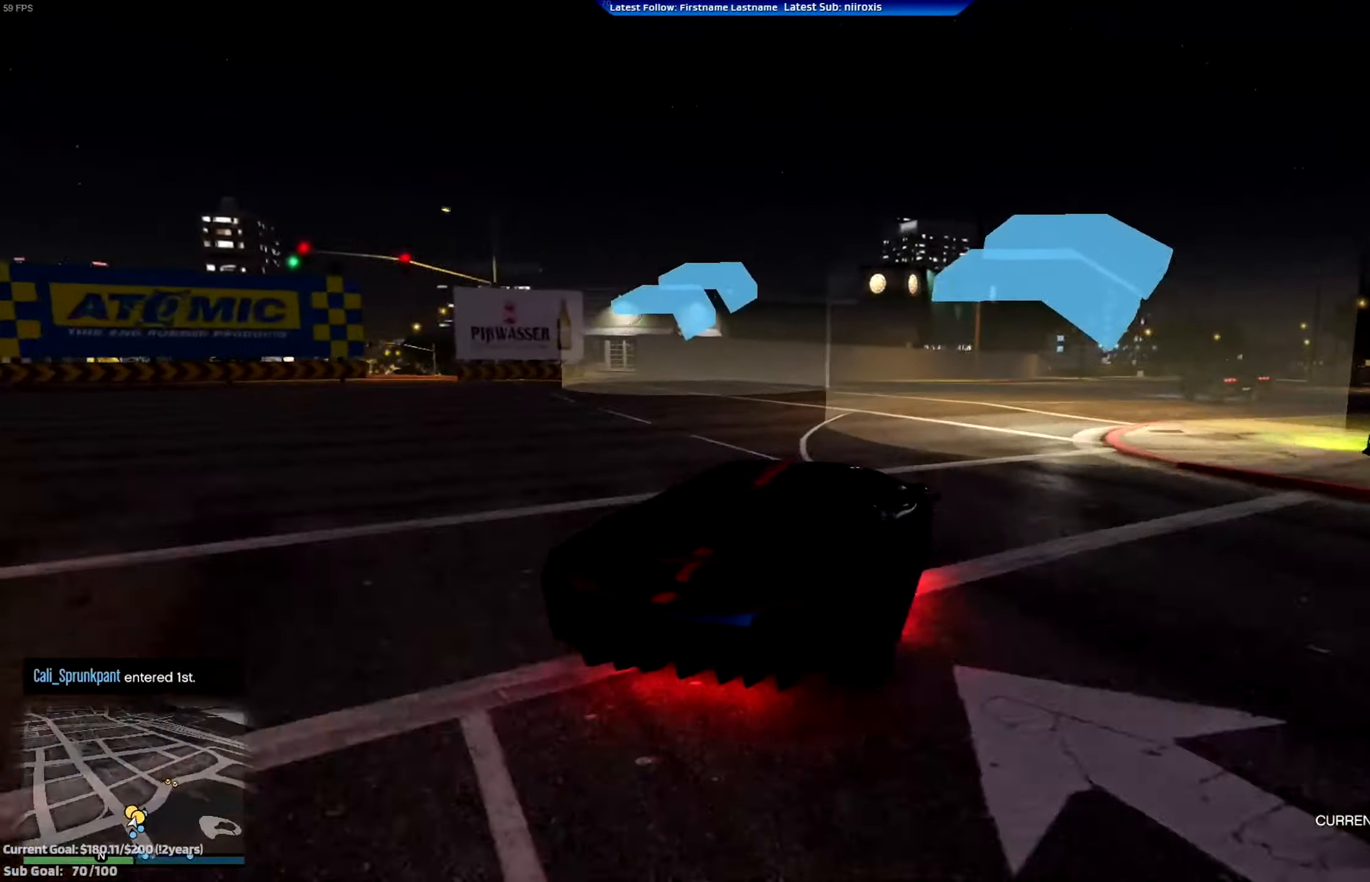
{"buttons": ["R2"], "left_stick": "left", "events": [[217, "left_stick", "center"], [484, "left_stick", "left"]]}
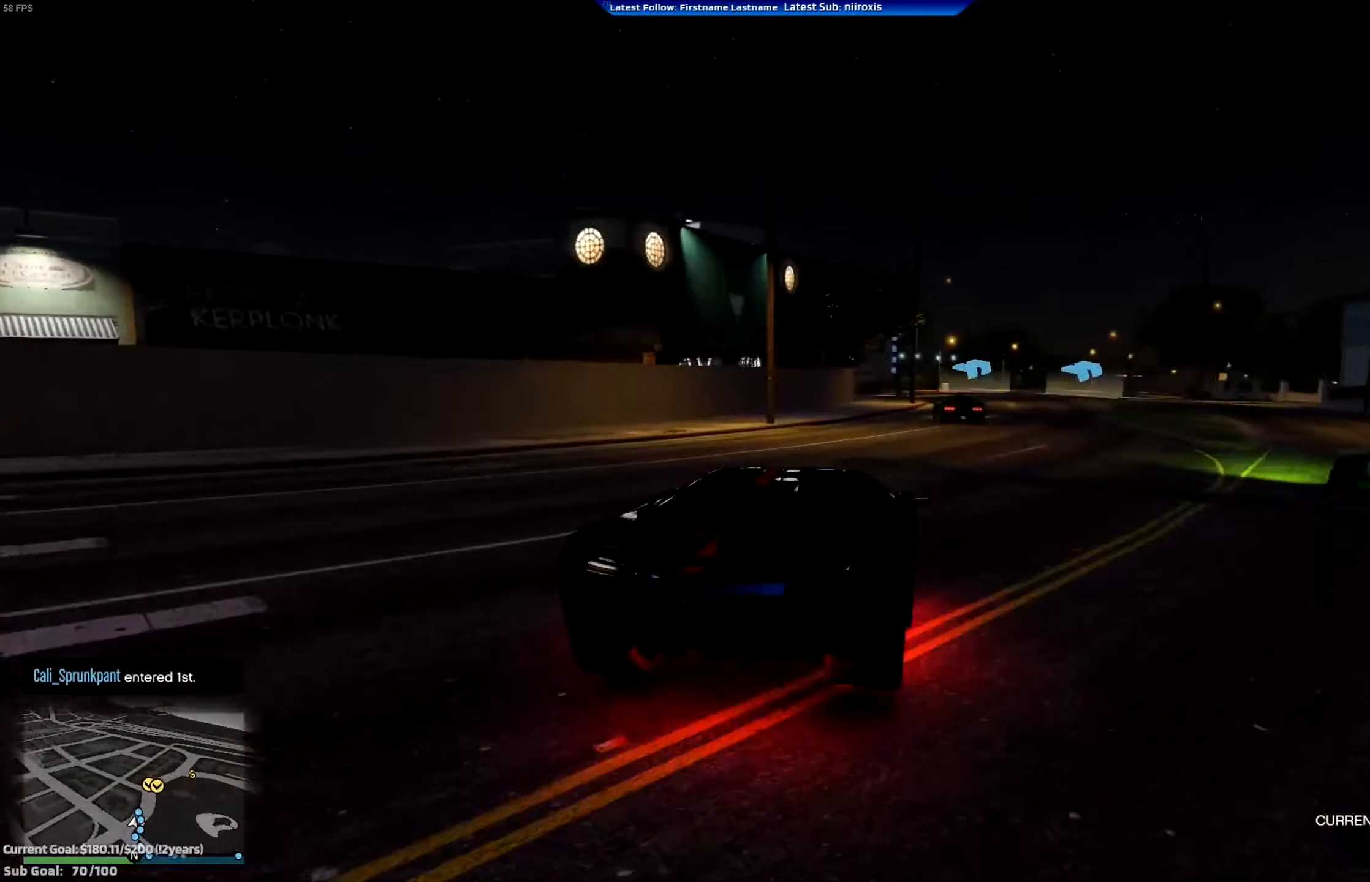
{"buttons": ["R2"], "left_stick": "center", "events": [[151, "left_stick", "center"]]}
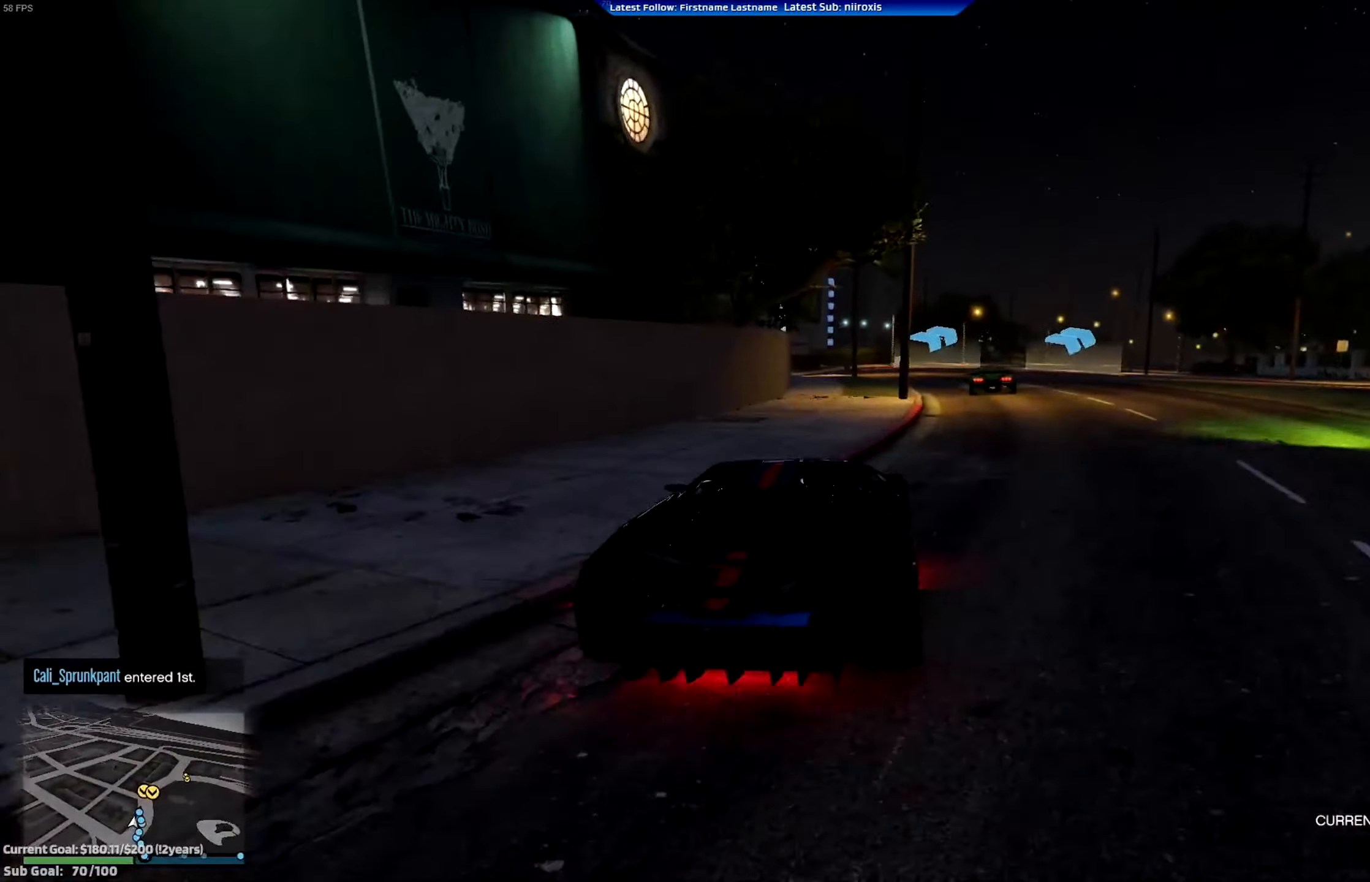
{"buttons": ["R2"], "left_stick": "right", "events": [[100, "left_stick", "left"], [150, "left_stick", "right"]]}
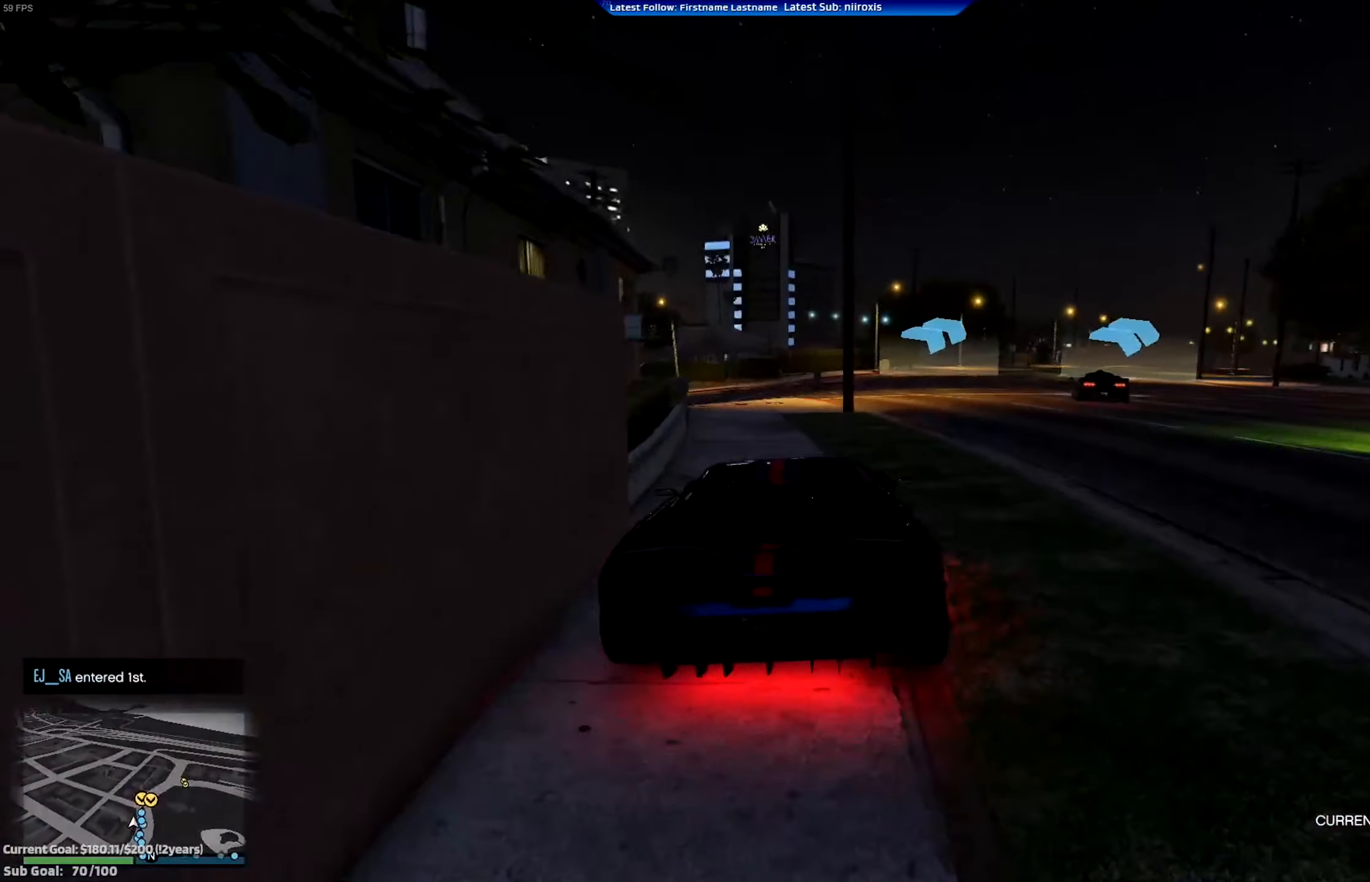
{"buttons": [], "left_stick": "left", "events": [[17, "left_stick", "center"], [117, "left_stick", "right"], [351, "left_stick", "left"], [451, "R2", "up"]]}
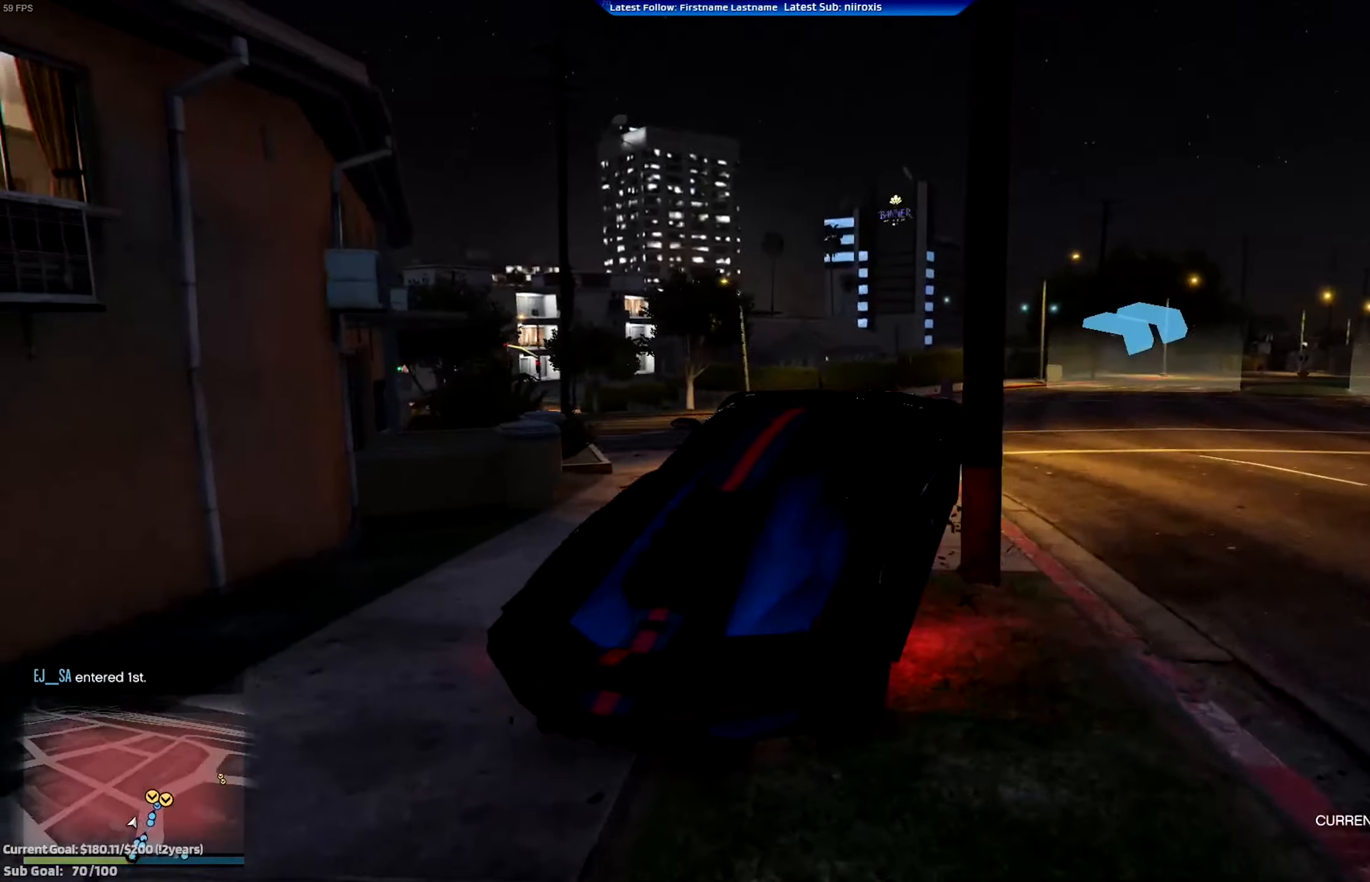
{"buttons": ["R2"], "left_stick": "right", "events": [[17, "left_stick", "center"], [217, "left_stick", "right"], [250, "R2", "down"]]}
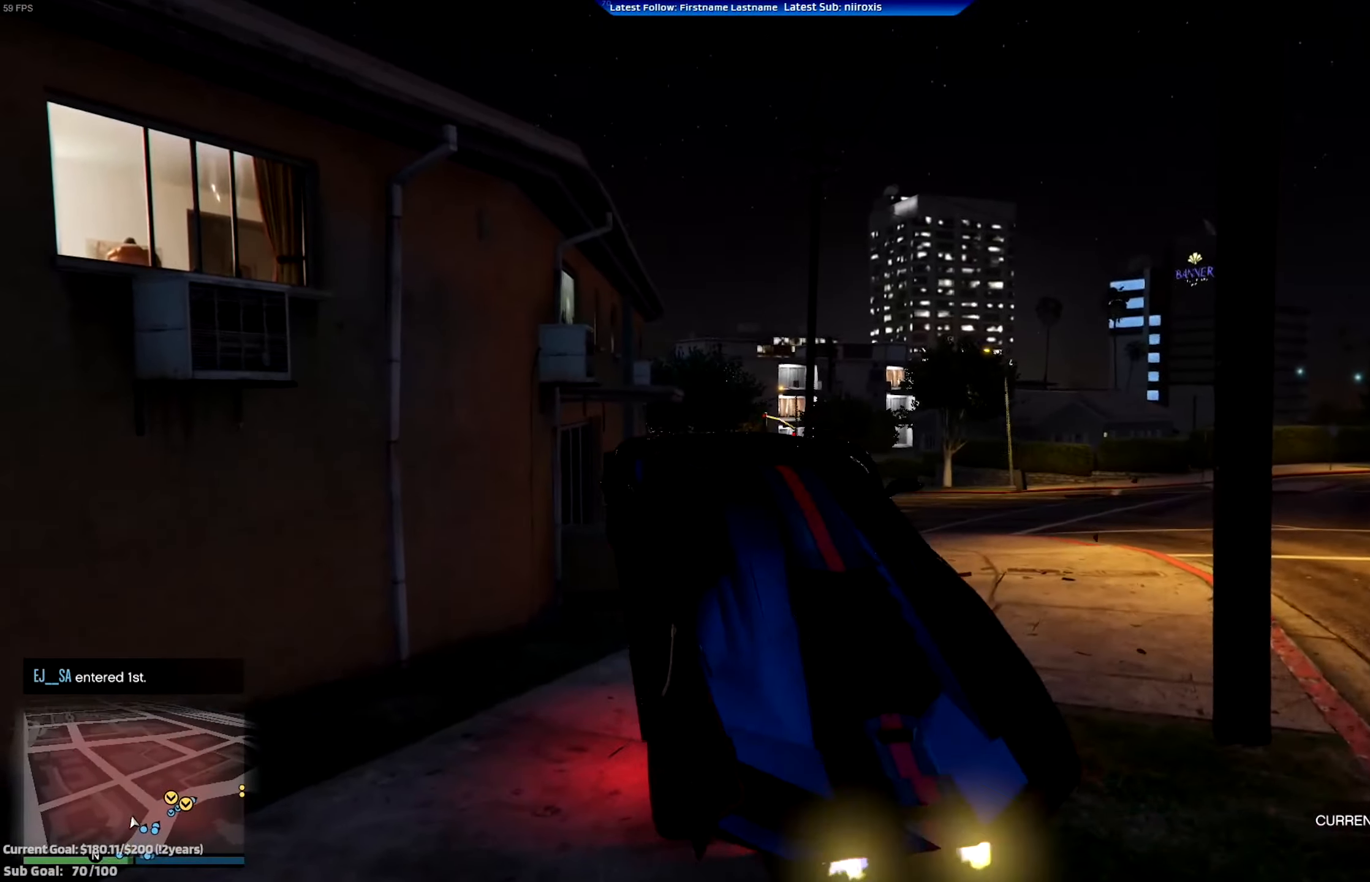
{"buttons": [], "left_stick": "left"}
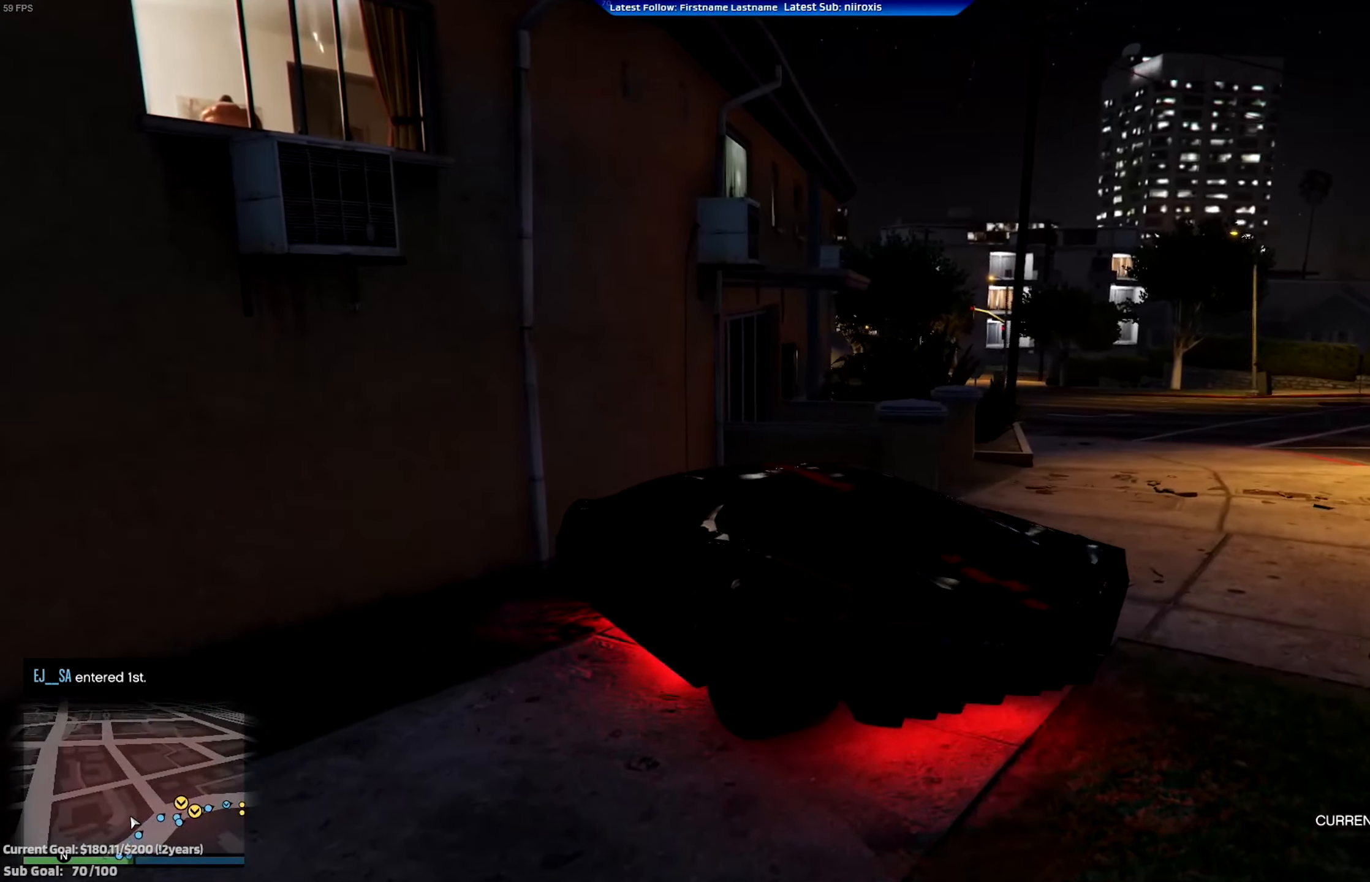
{"buttons": ["L2"], "left_stick": "left", "events": [[17, "L2", "down"]]}
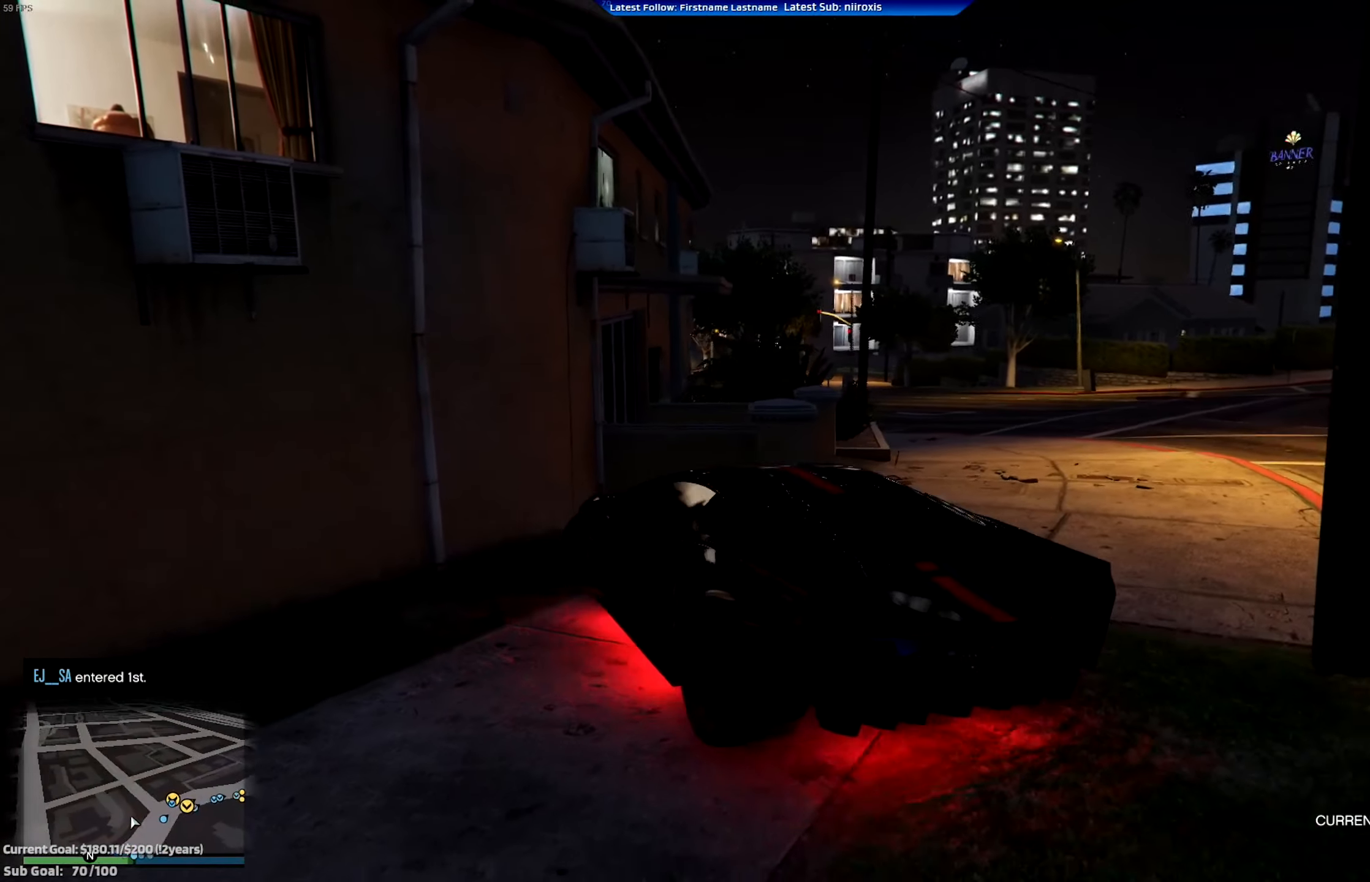
{"buttons": ["R2"], "left_stick": "right", "events": [[84, "L2", "up"], [84, "R2", "down"], [151, "left_stick", "center"], [217, "left_stick", "right"]]}
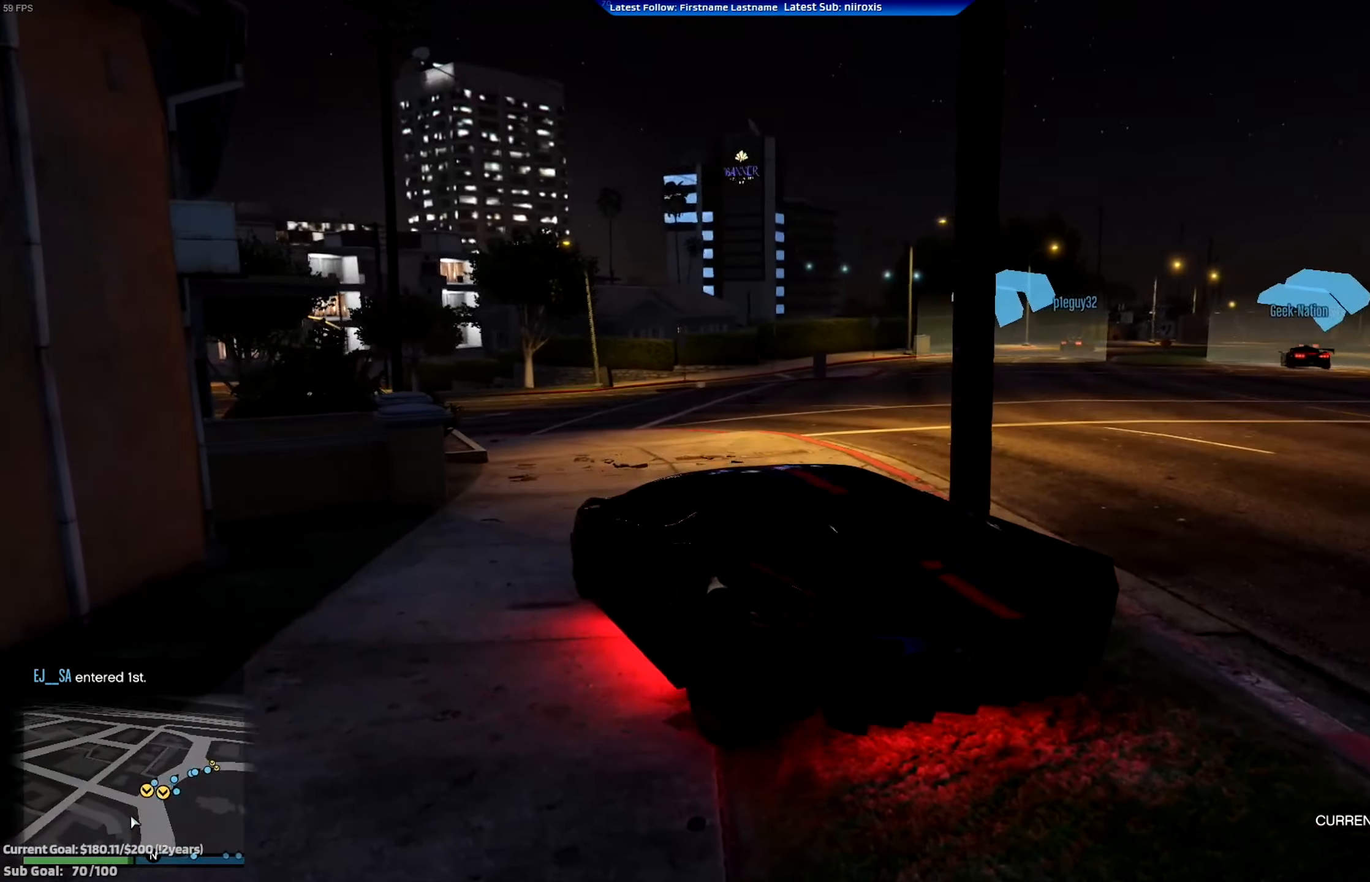
{"buttons": ["R2"], "left_stick": "center", "events": [[417, "left_stick", "center"]]}
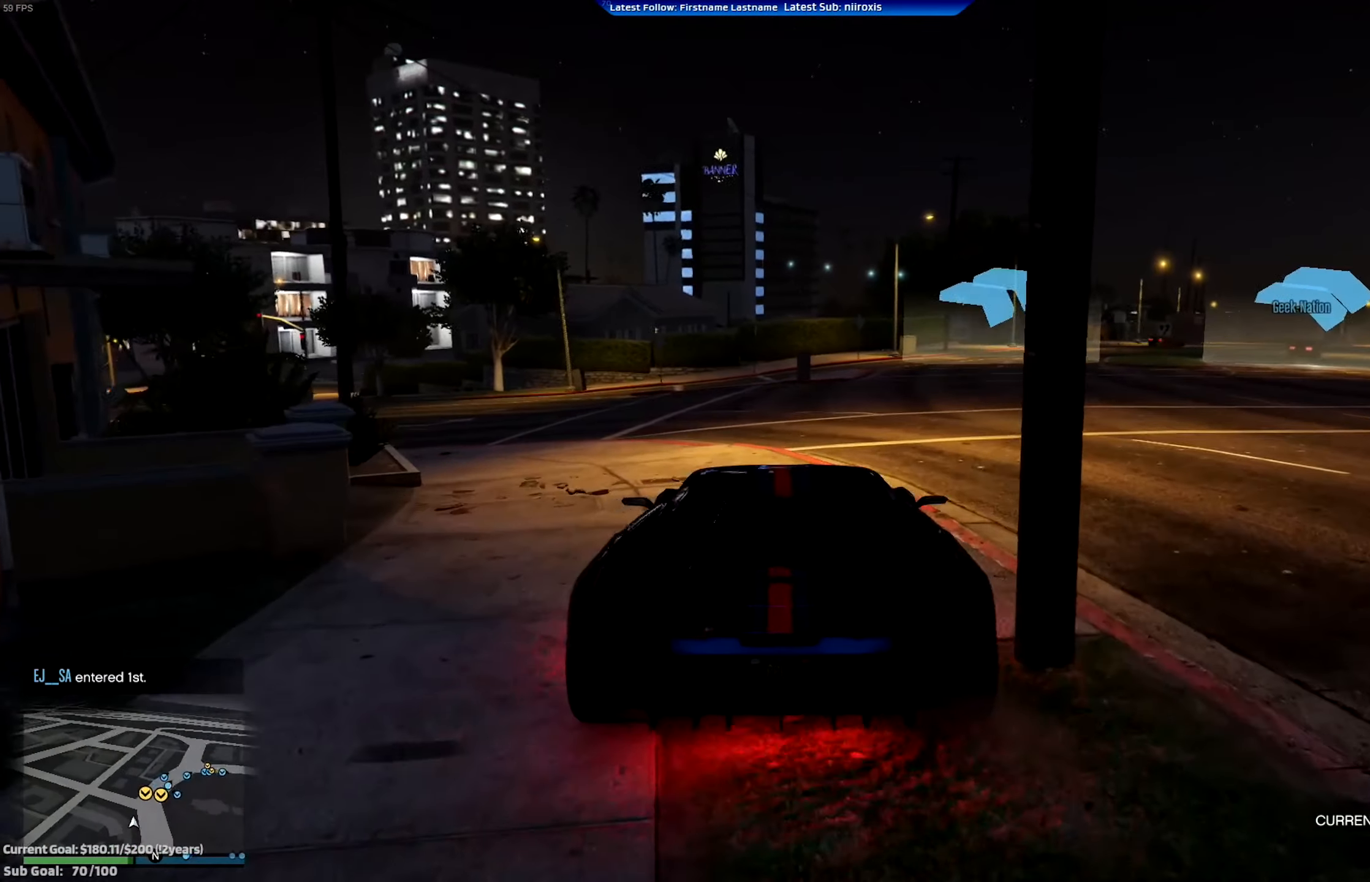
{"buttons": ["R2"], "left_stick": "center", "events": []}
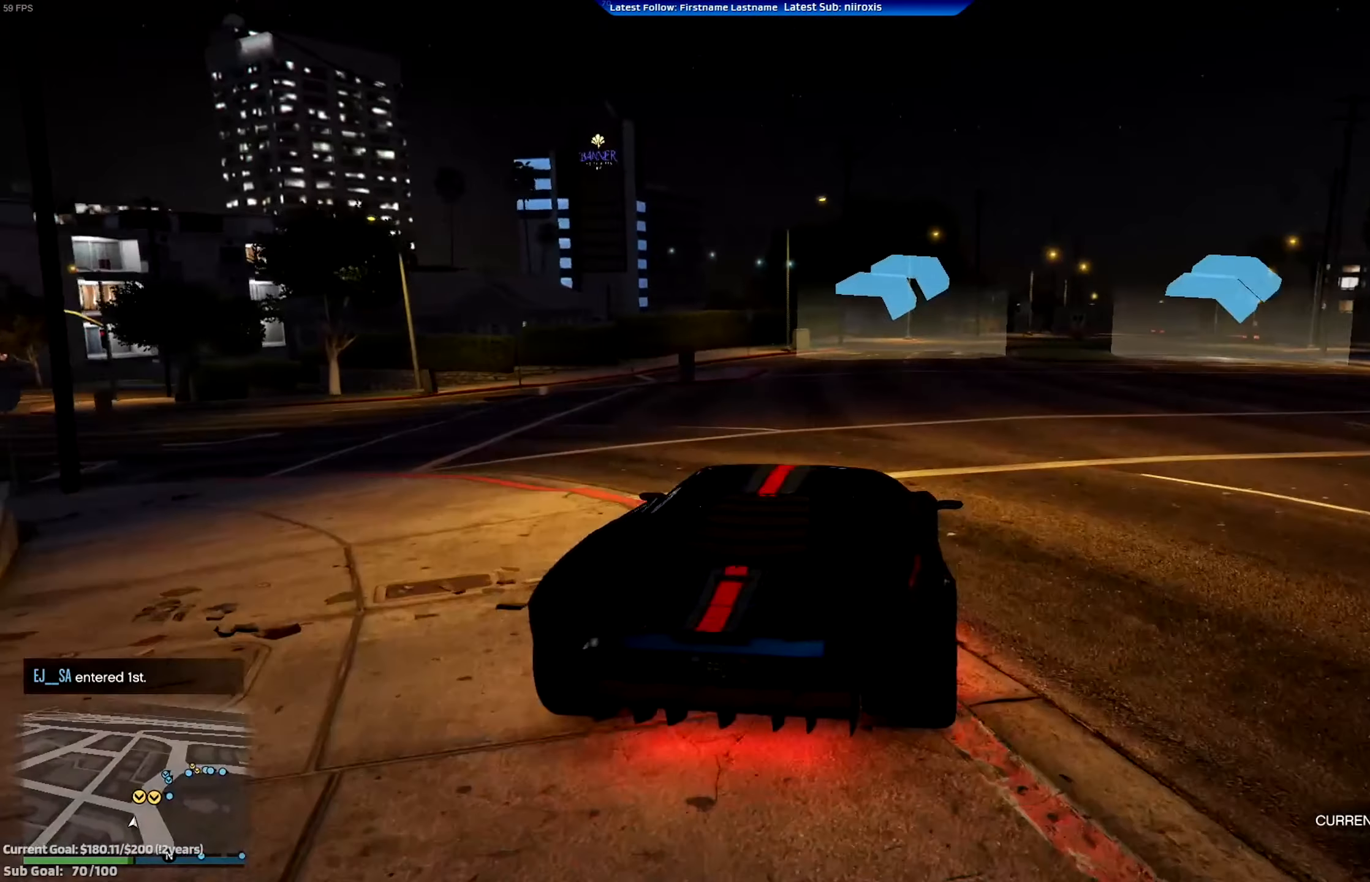
{"buttons": ["R2"], "left_stick": "center", "events": [[50, "left_stick", "right"], [183, "left_stick", "center"]]}
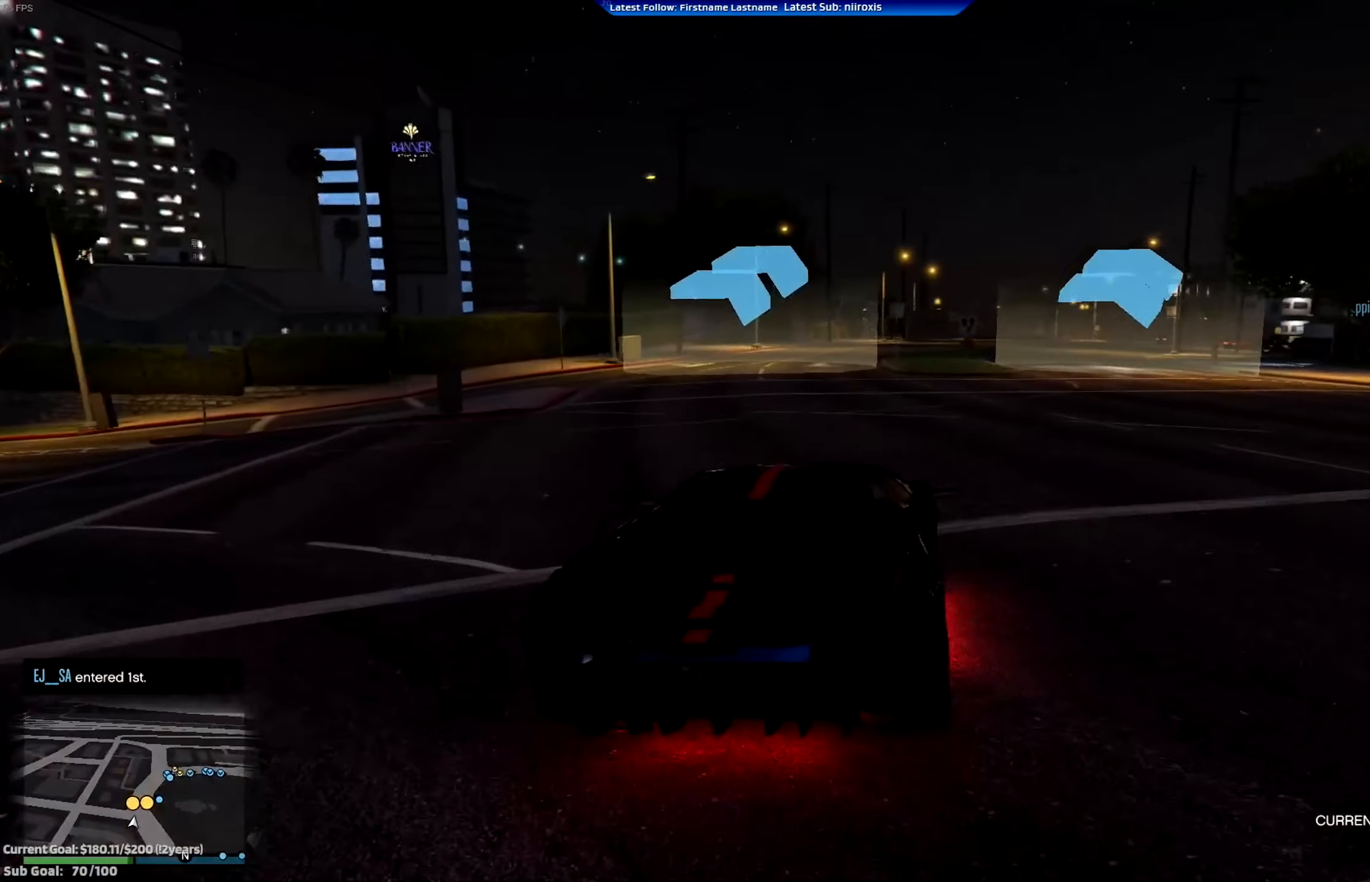
{"buttons": ["R2"], "left_stick": "right", "events": [[217, "left_stick", "right"], [350, "left_stick", "center"], [484, "left_stick", "right"]]}
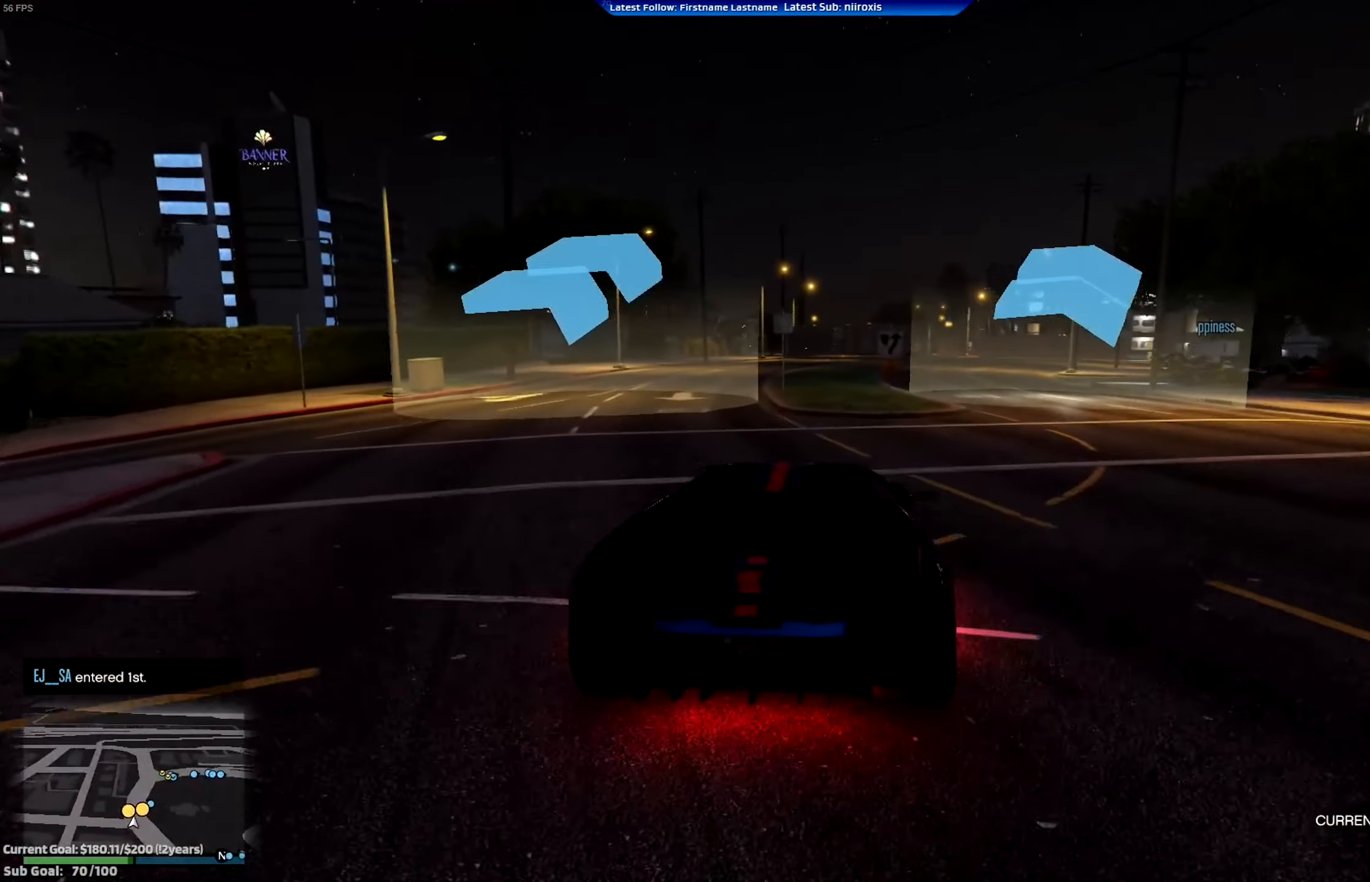
{"buttons": ["R2"], "left_stick": "center", "events": [[150, "left_stick", "center"]]}
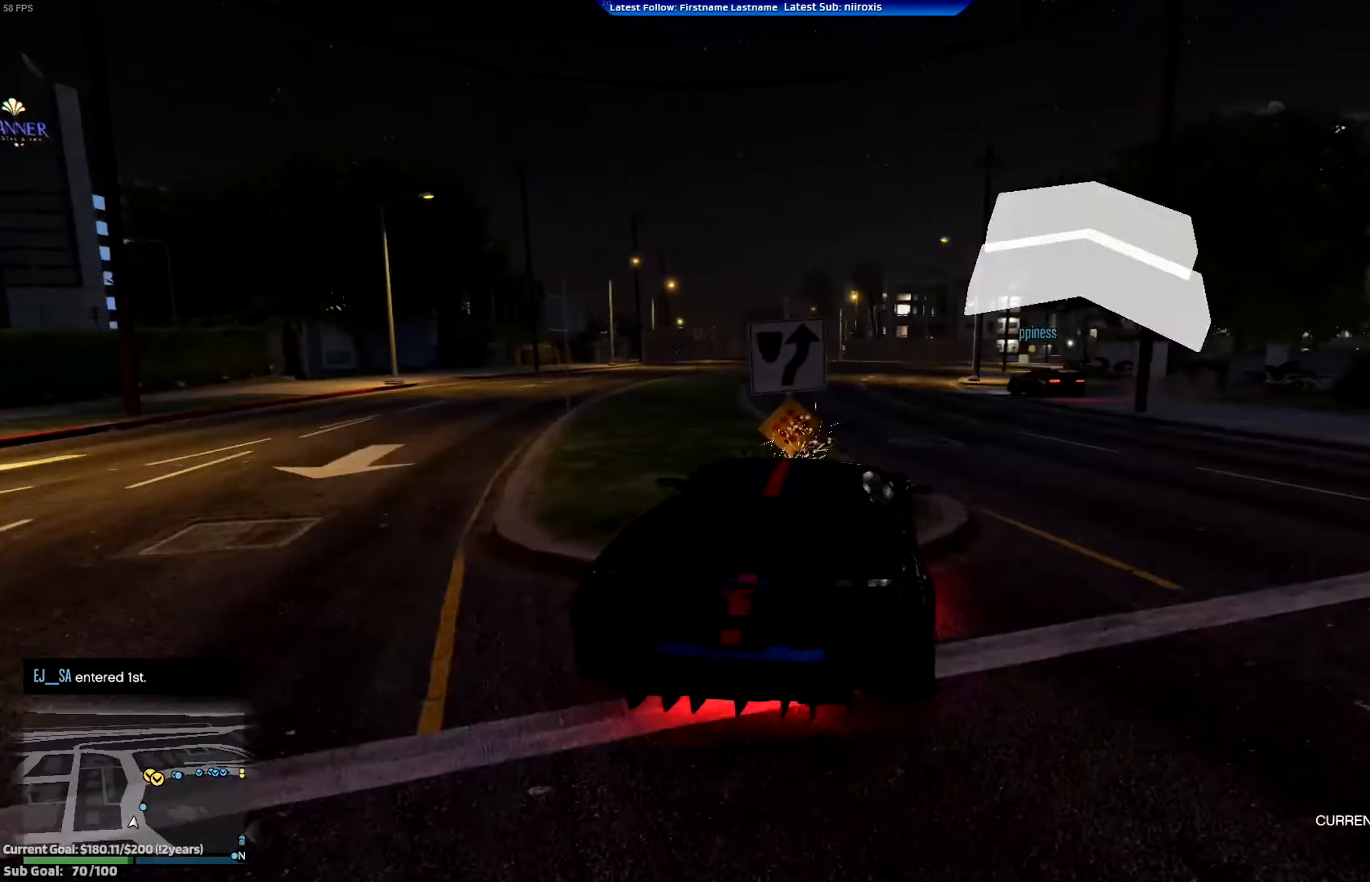
{"buttons": ["R2"], "left_stick": "center", "events": [[50, "left_stick", "left"], [150, "left_stick", "center"]]}
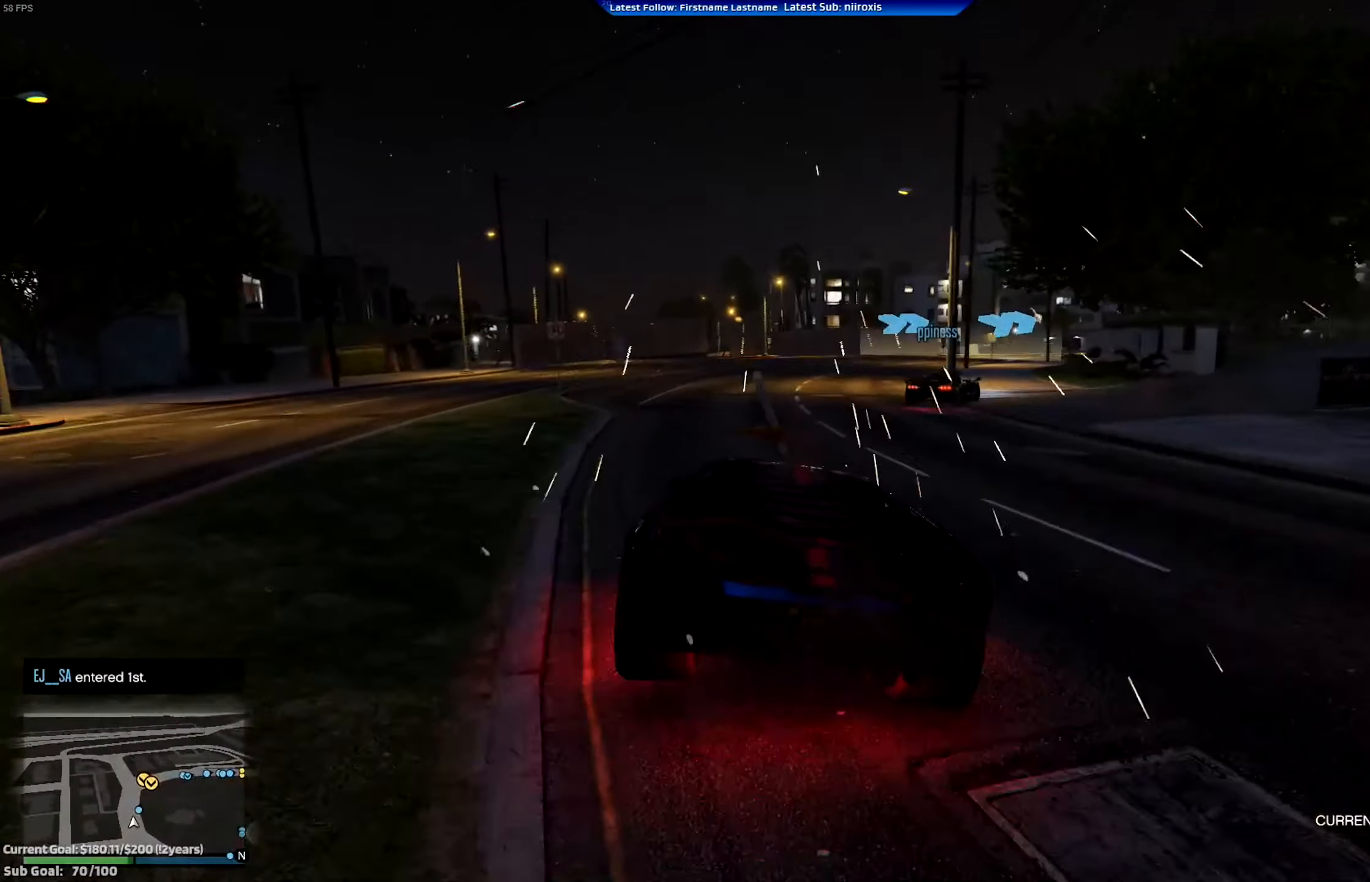
{"buttons": ["R2"], "left_stick": "right", "events": [[417, "left_stick", "right"]]}
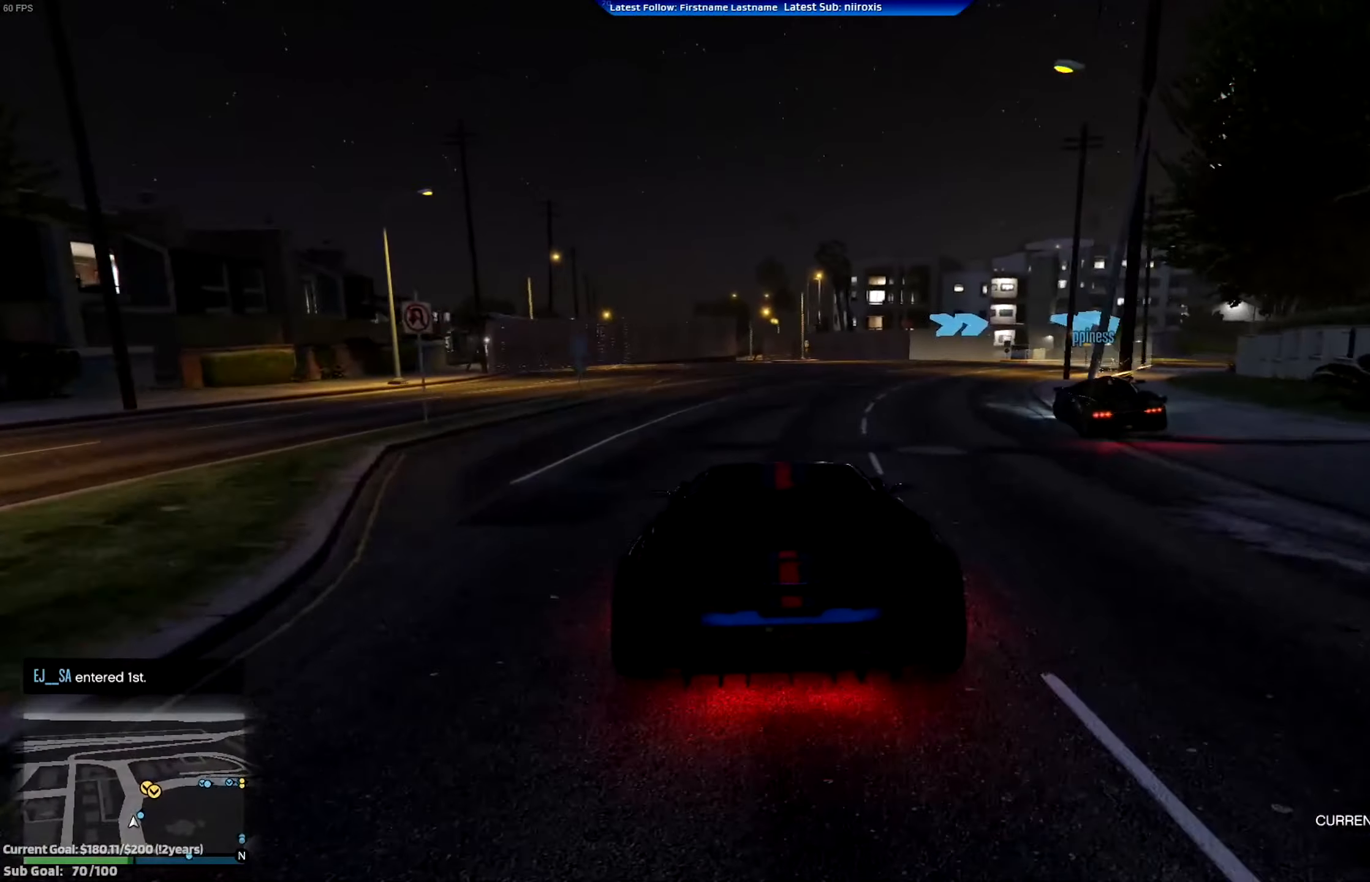
{"buttons": ["R2"], "left_stick": "right", "events": [[117, "left_stick", "center"], [450, "left_stick", "right"]]}
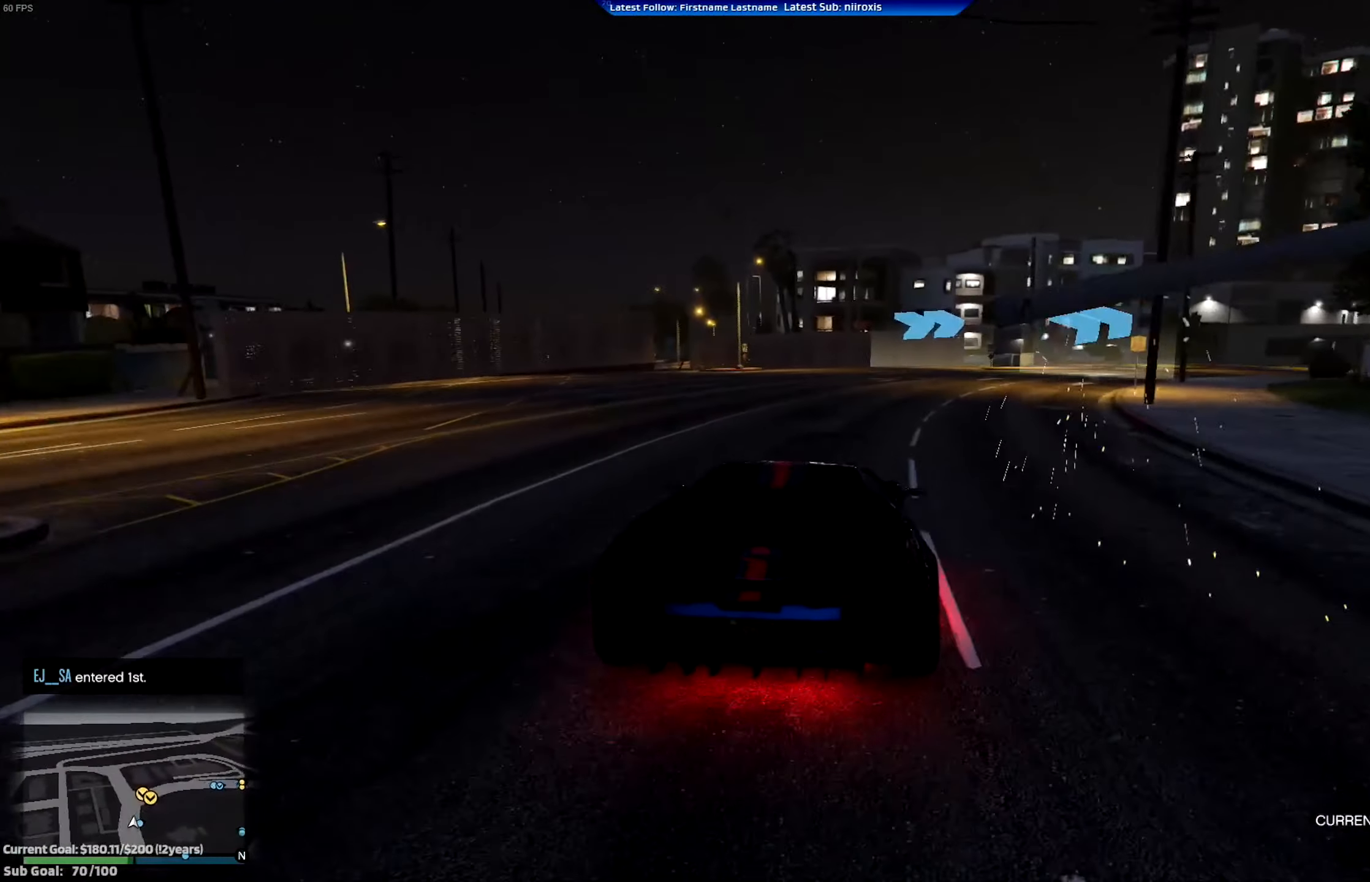
{"buttons": ["R2"], "left_stick": "center", "events": [[116, "left_stick", "center"], [250, "left_stick", "right"], [450, "left_stick", "center"]]}
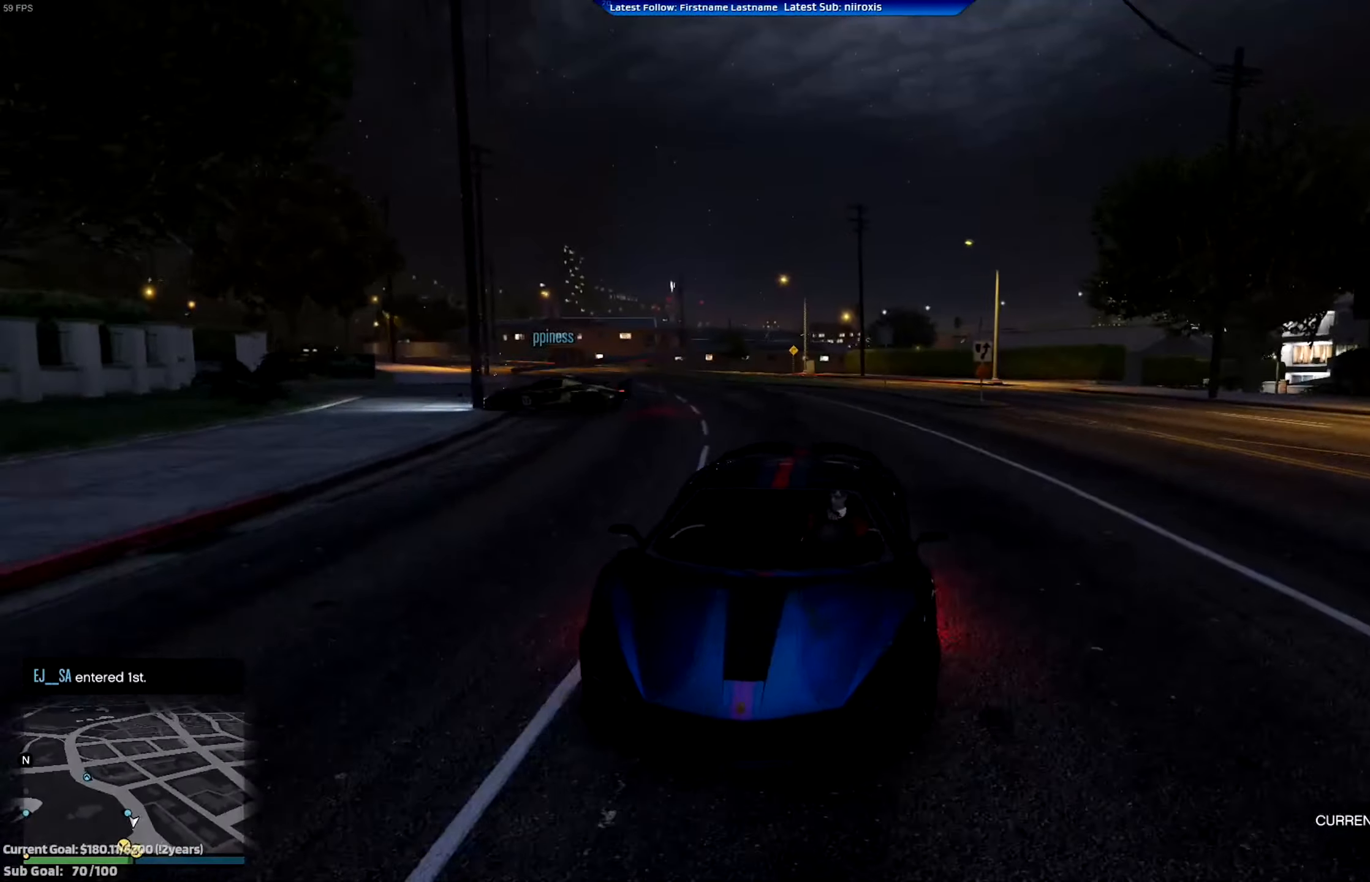
{"buttons": ["R2"], "left_stick": "center", "events": [[217, "left_stick", "right"], [350, "left_stick", "center"]]}
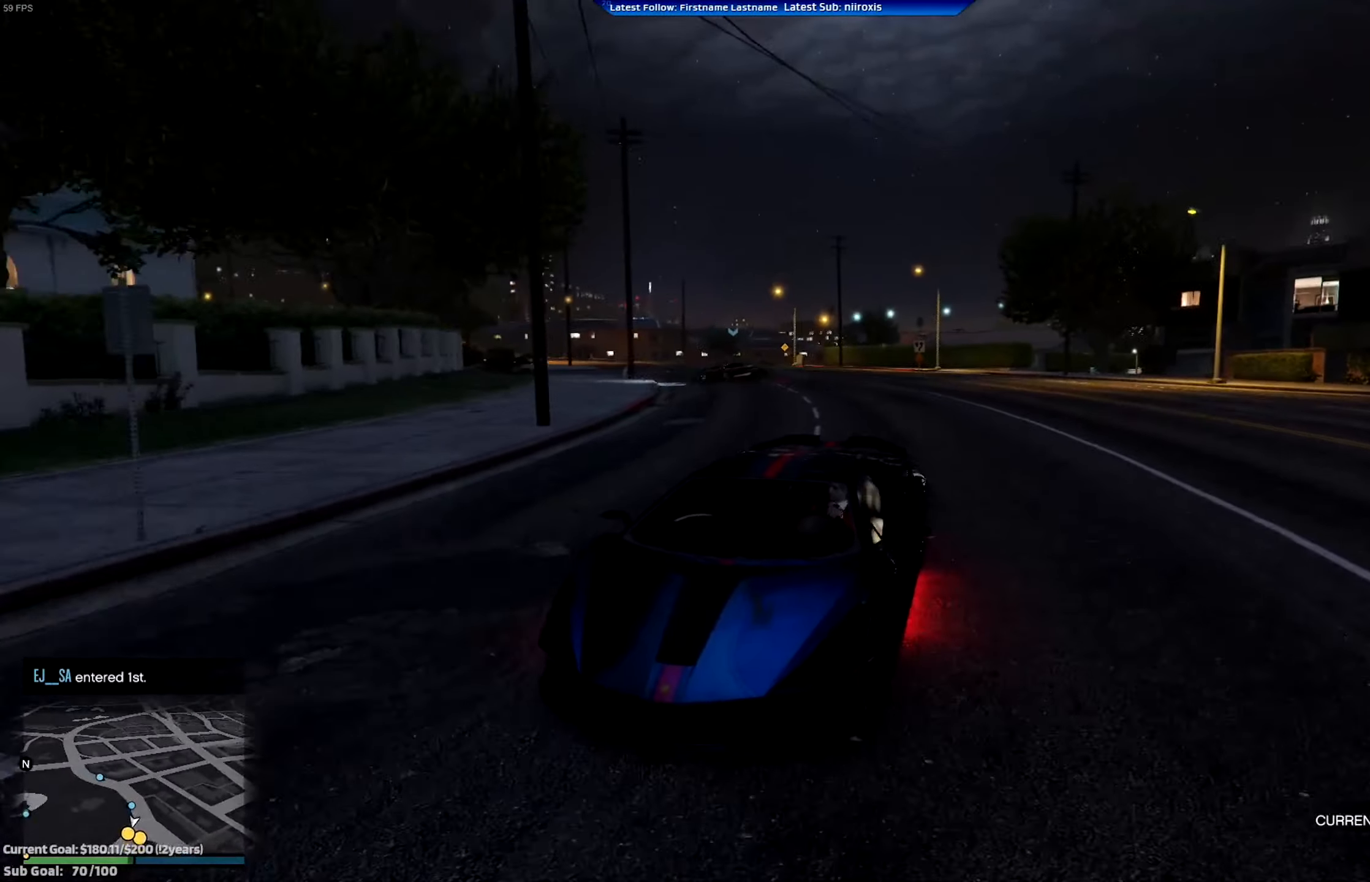
{"buttons": ["R2"], "left_stick": "center", "events": [[33, "left_stick", "right"], [183, "left_stick", "center"], [317, "left_stick", "right"], [483, "left_stick", "center"]]}
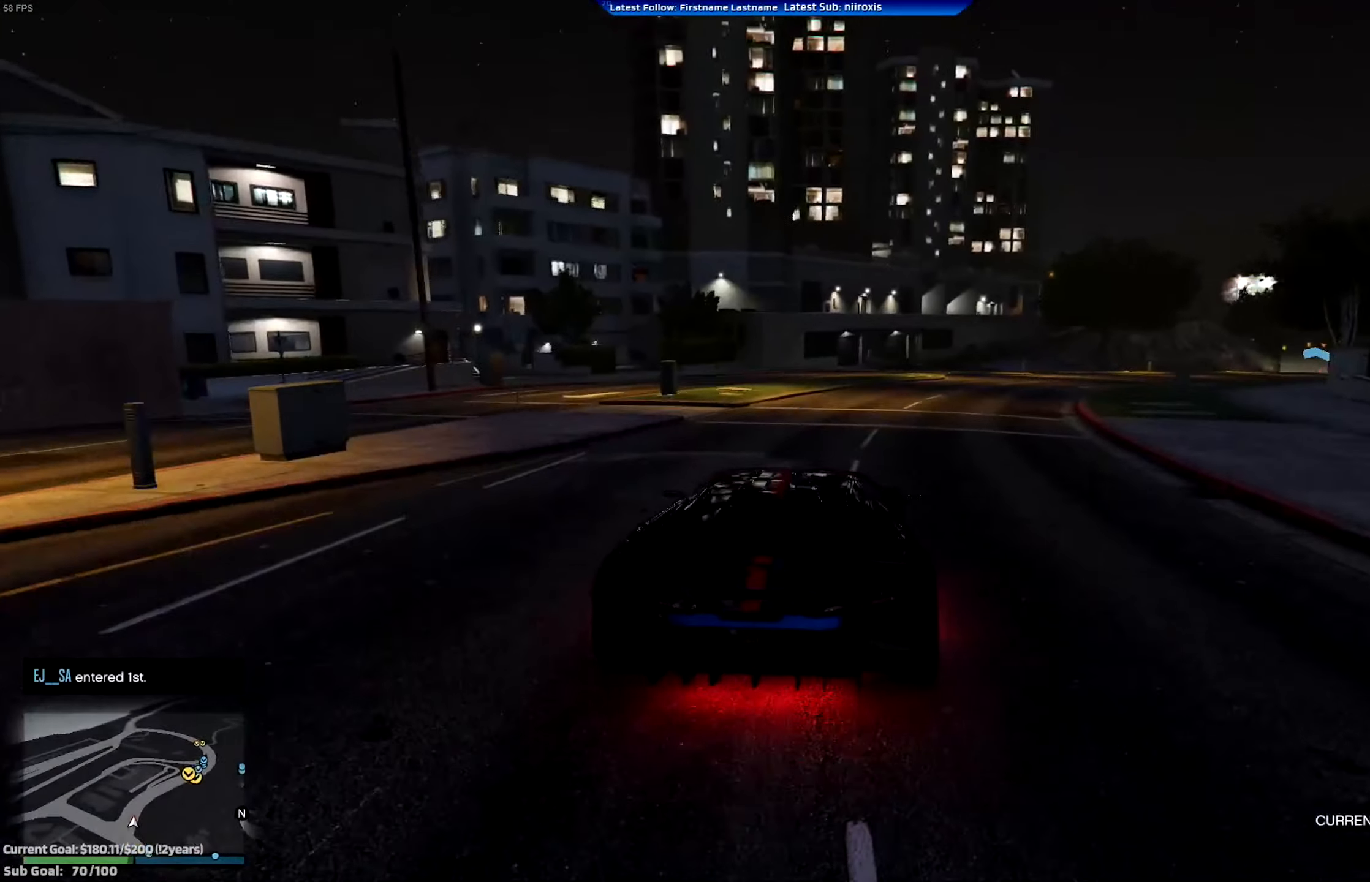
{"buttons": ["R2"], "left_stick": "right", "events": [[83, "left_stick", "right"], [250, "left_stick", "center"], [384, "left_stick", "right"]]}
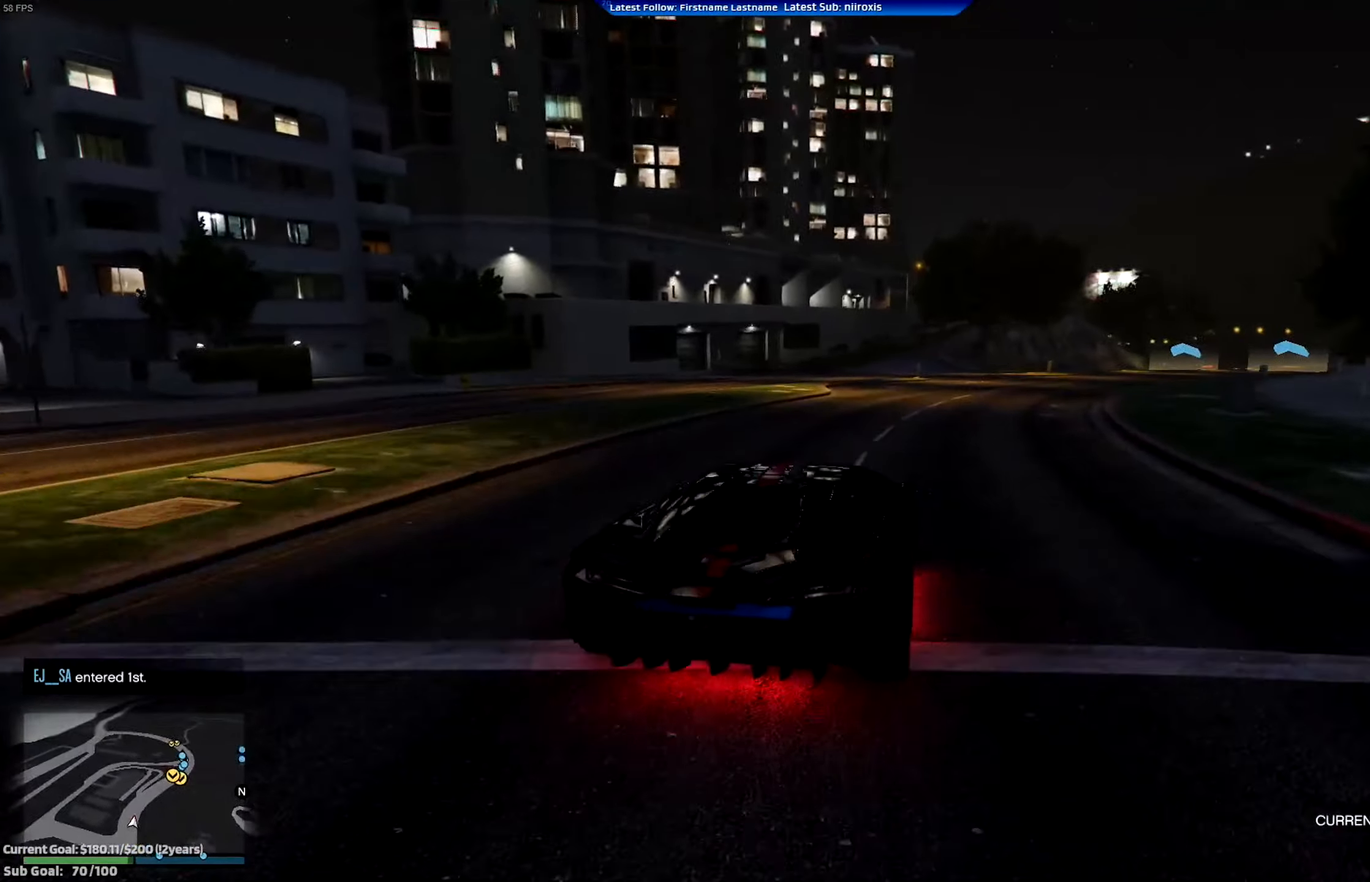
{"buttons": ["A", "R2"], "left_stick": "left", "events": [[16, "left_stick", "center"], [50, "A", "down"], [283, "left_stick", "left"]]}
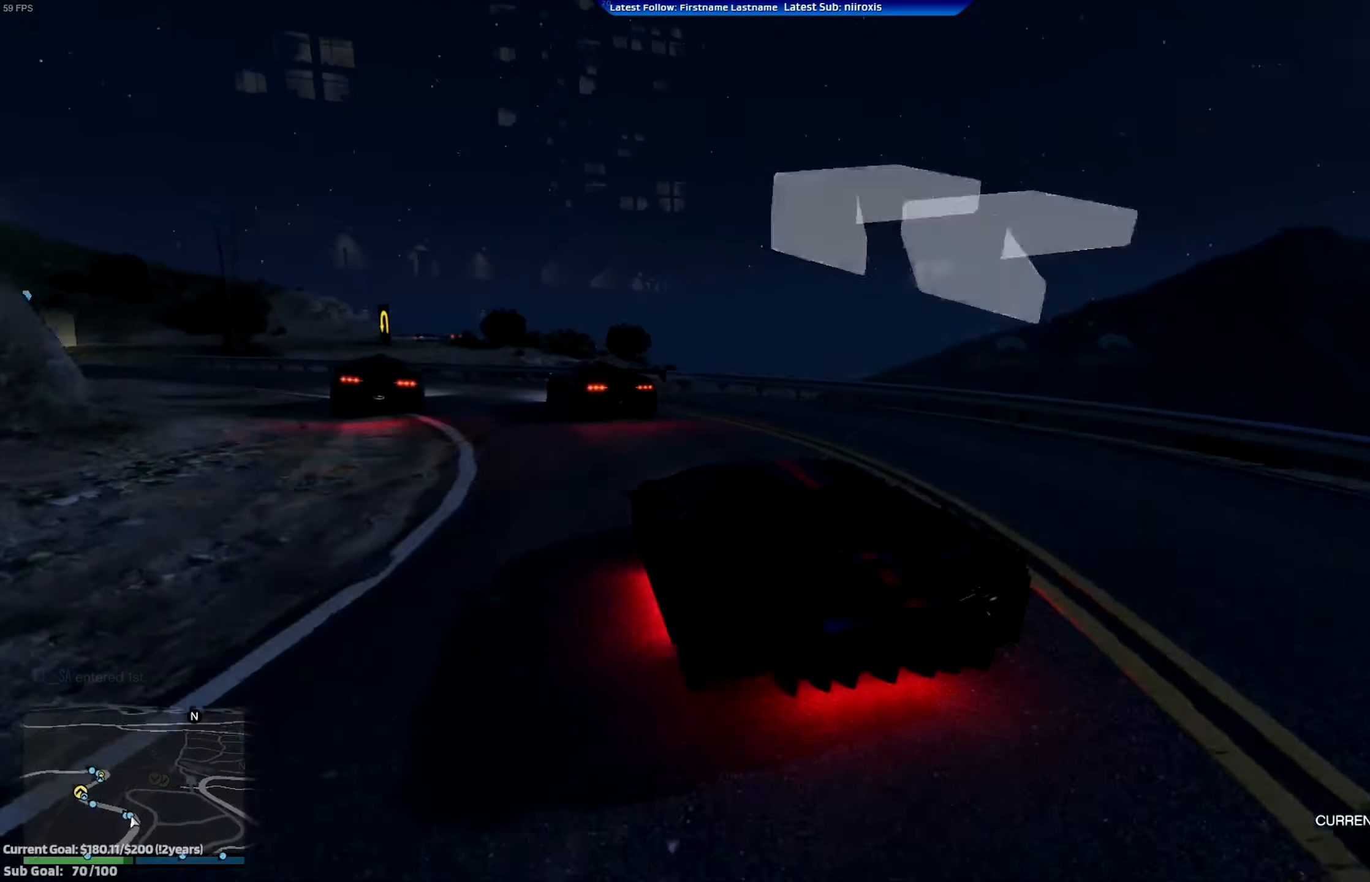
{"buttons": ["R2"], "left_stick": "left", "events": [[50, "R2", "up"], [217, "R2", "down"], [284, "A", "up"]]}
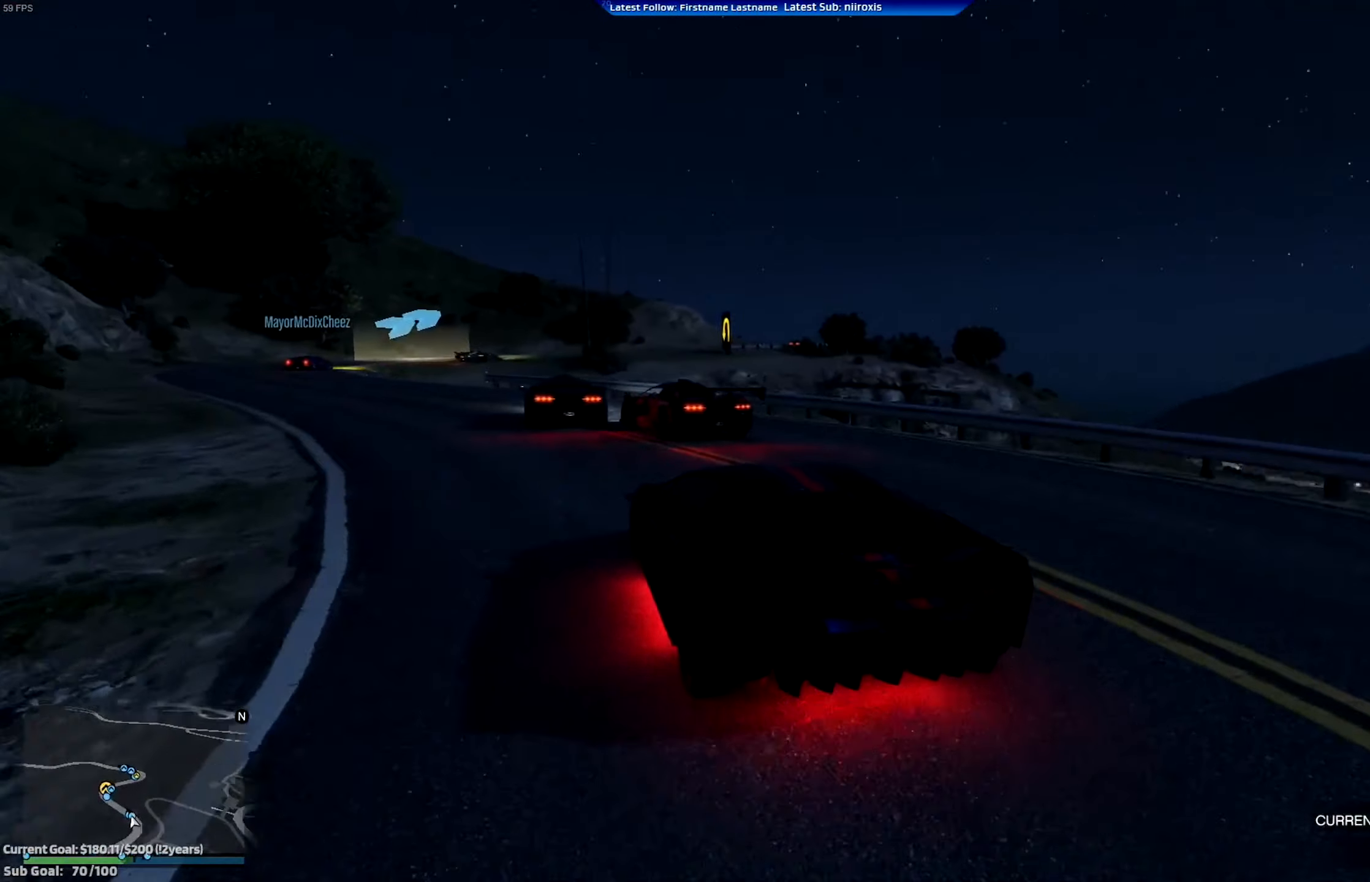
{"buttons": ["R2"], "left_stick": "left", "events": [[283, "R2", "up"], [450, "R2", "down"]]}